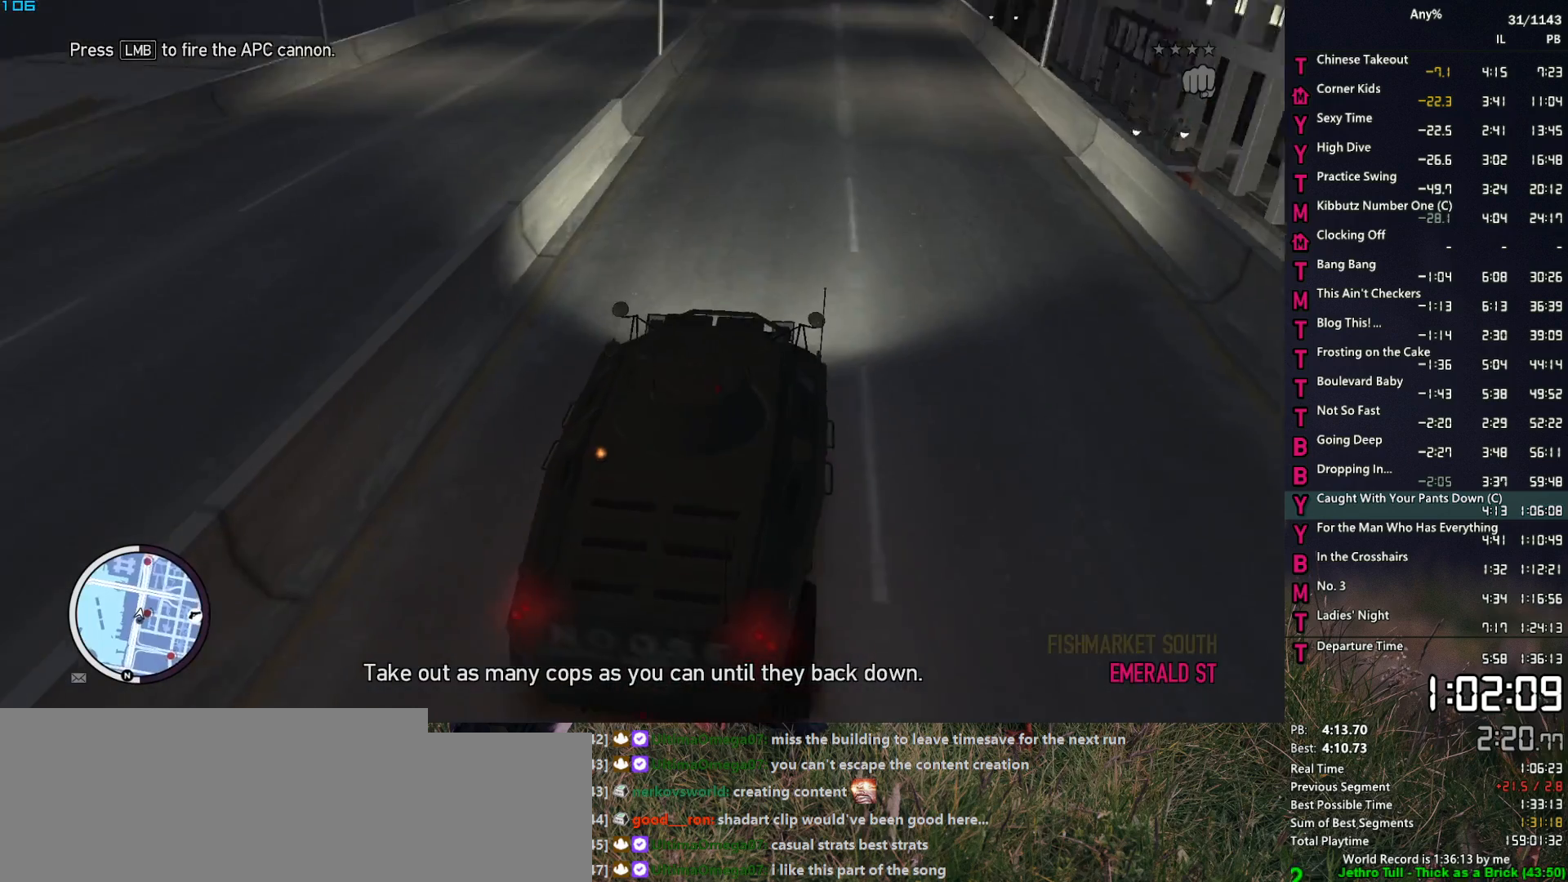
Gameplay with keyboard and mouse; each line is a JSON object with the keys and mouse buttons held at the frame after it. "events" lists presses ("down") and releases ("up") of "1", "2", "3", "4", "5", "6", "a", "alt", "caps_lock", "ctrl", "d", "down", "e", "escape", "f", "f2", "q", "r", "return", "s", "shift", "space", "t", "tab", "up", "v", "w", "mouse_left", "mouse_middle", "mouse_right", "mouse_mb4", "mouse_mb5", "mouse_wheel_up" and "mouse_wheel_down" between this image and that frame as [ms after this image, input, new state], when the widget could be followed in between. "mouse_left", "mouse_middle", "mouse_right", "mouse_mb4", "mouse_mb5", "mouse_wheel_up", "mouse_wheel_down" = the "left", "middle", "right", "mb4", "mb5", "wheel_up", "wheel_down" buttons of the "mouse" list. No other keys are recorded. Not read: mouse_move other_keys.
{"keys": ["w"], "mouse": [], "events": [[384, "d", "down"], [467, "d", "up"]]}
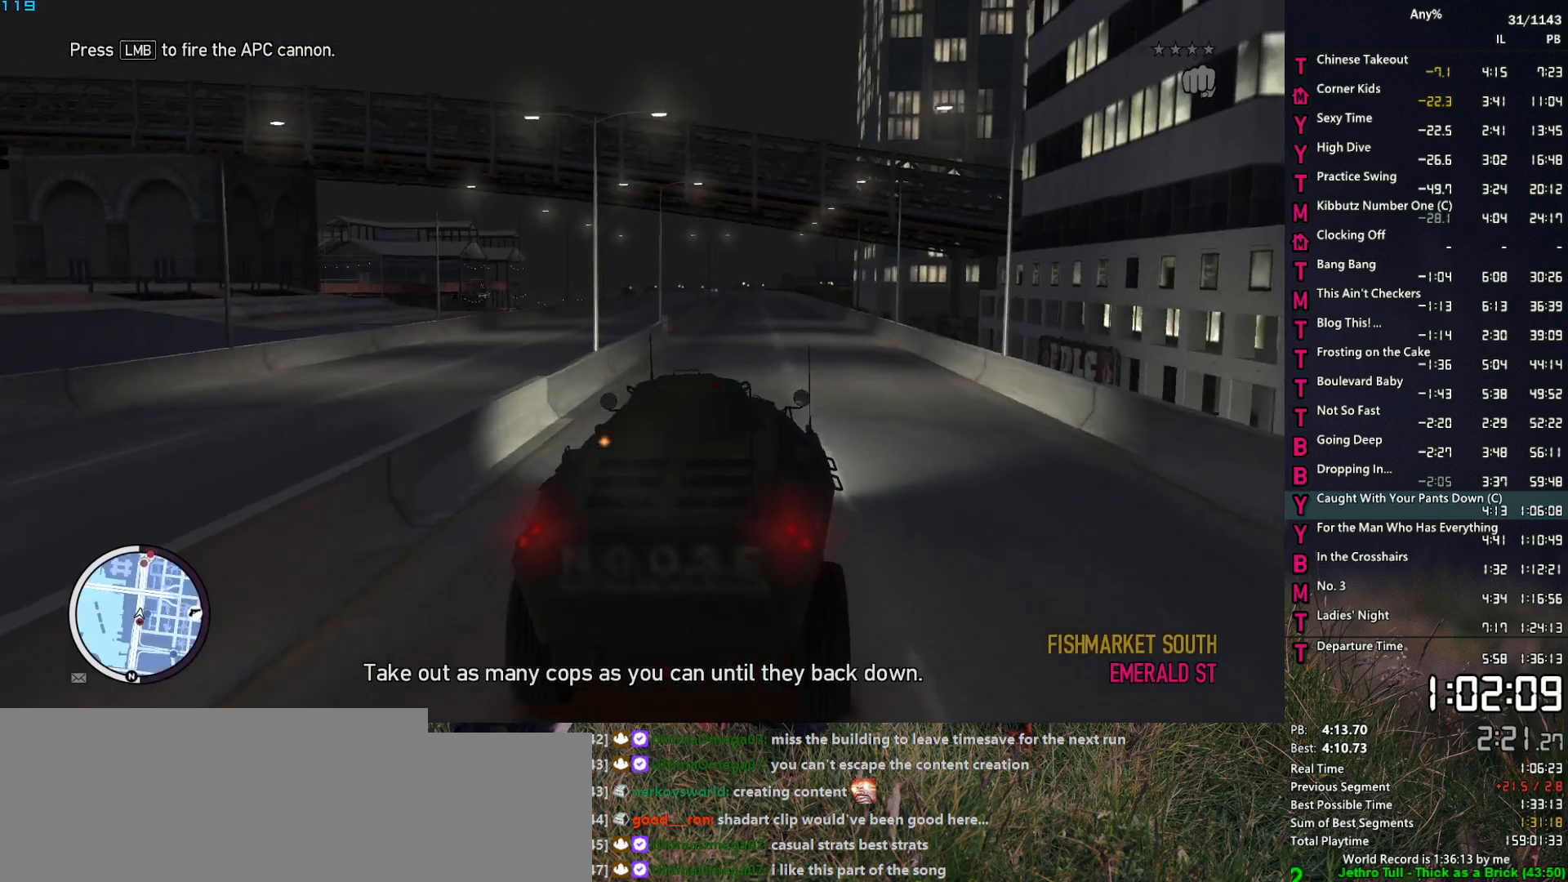
{"keys": ["w"], "mouse": [], "events": []}
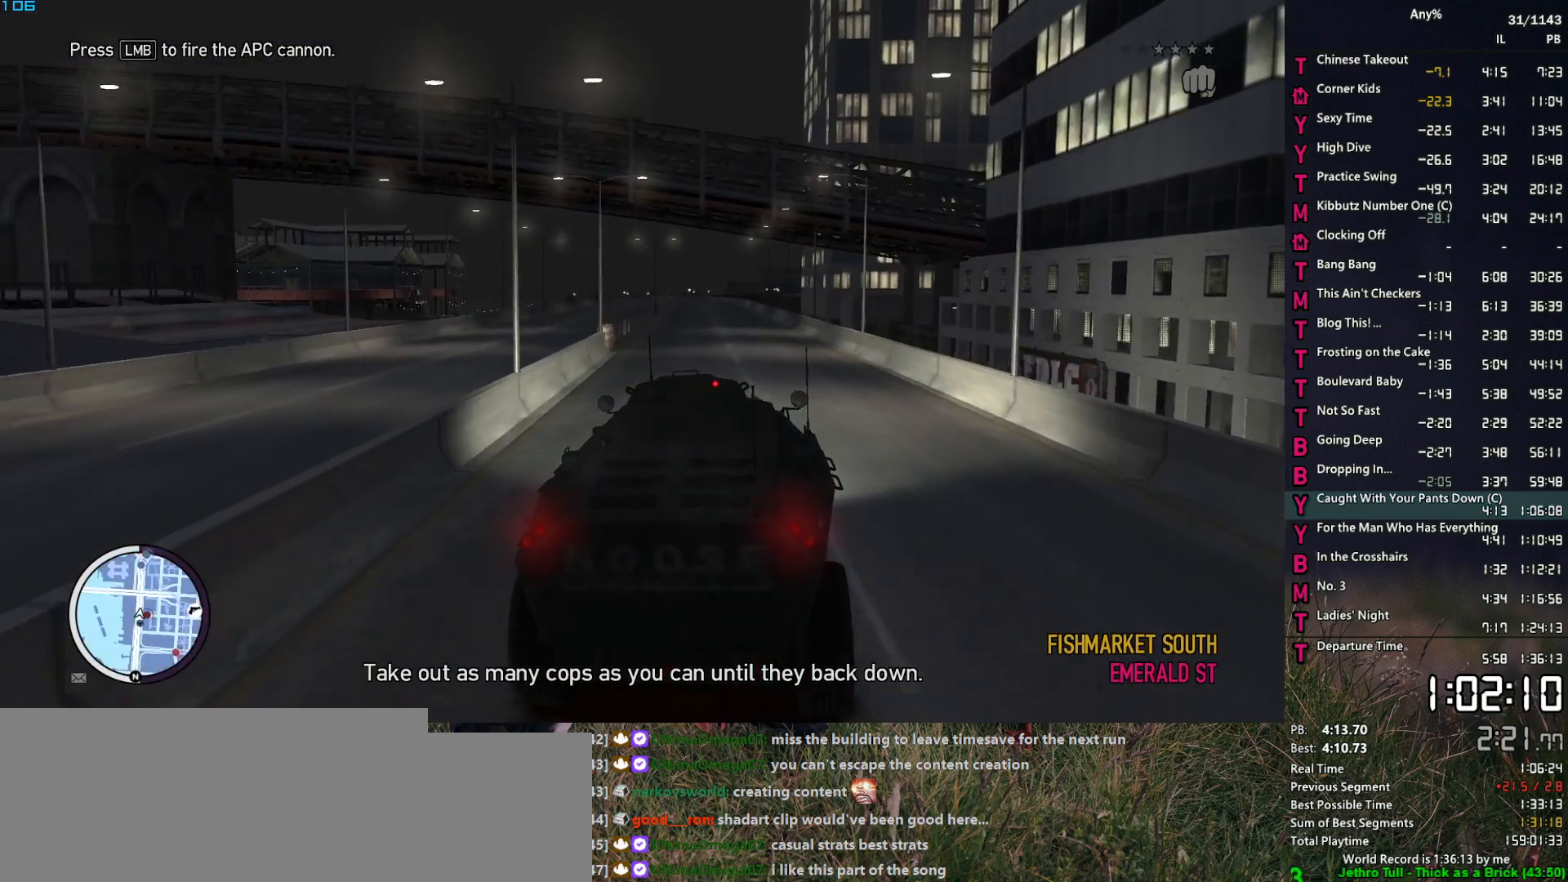
{"keys": ["w"], "mouse": ["left"], "events": [[317, "mouse_left", "down"]]}
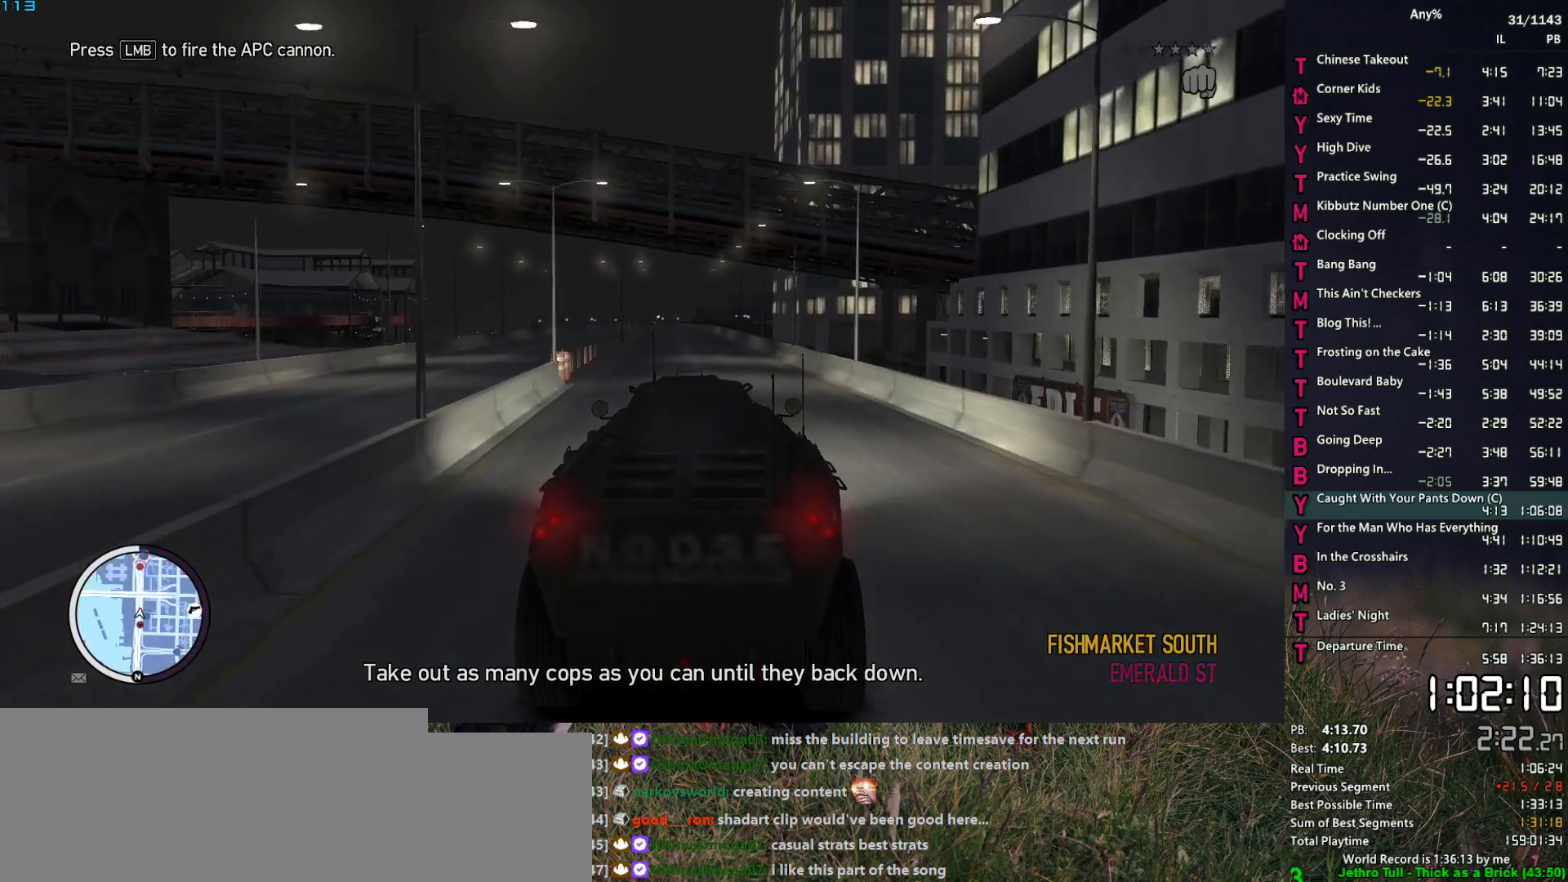
{"keys": ["w"], "mouse": ["left"], "events": []}
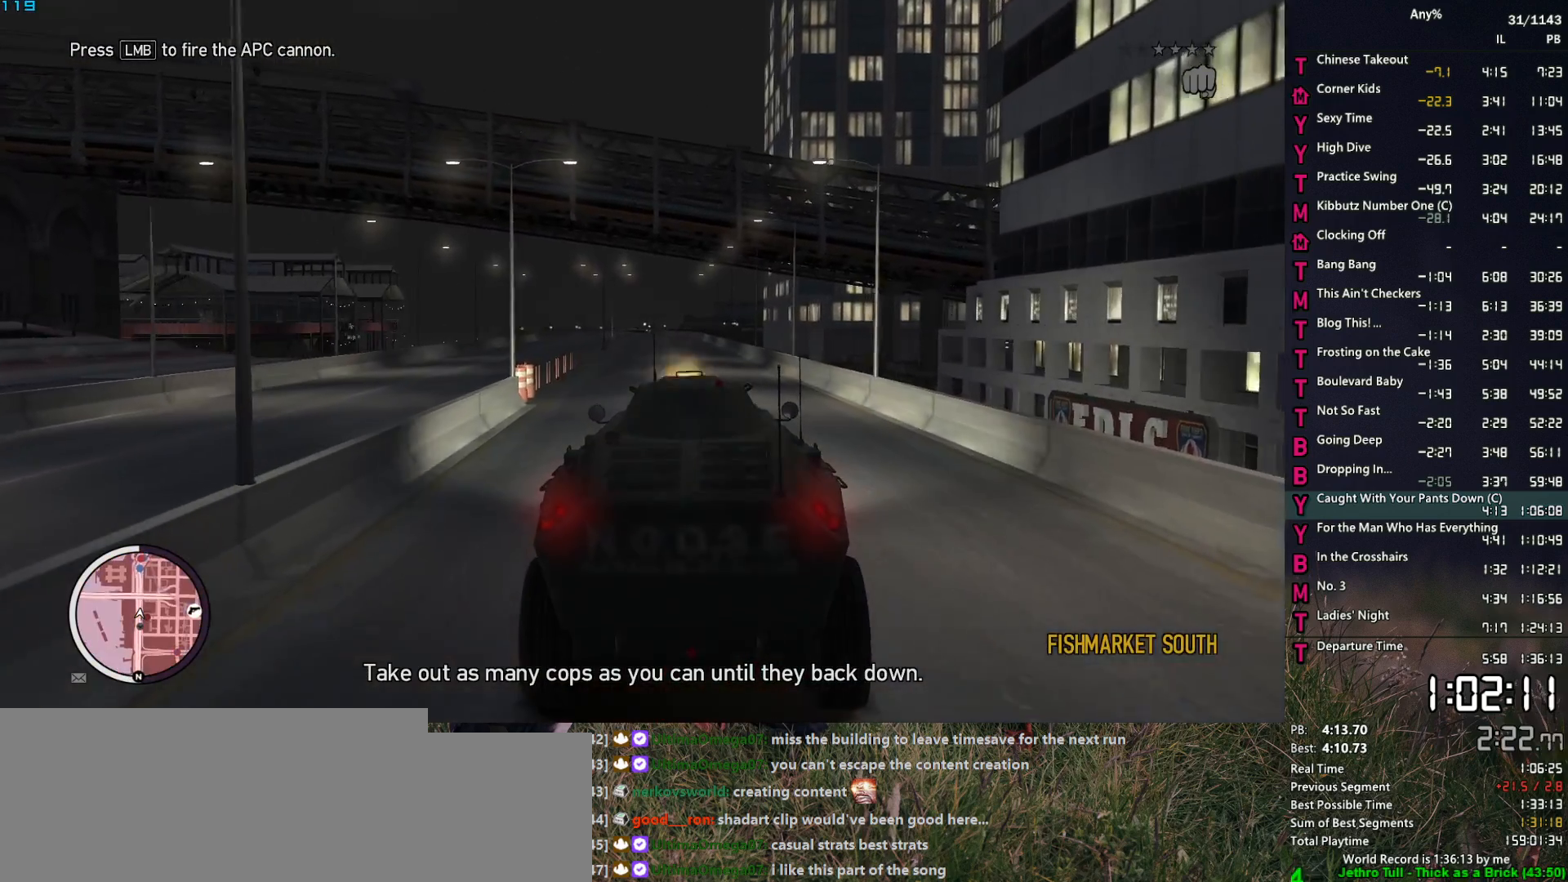
{"keys": ["w"], "mouse": ["left"], "events": []}
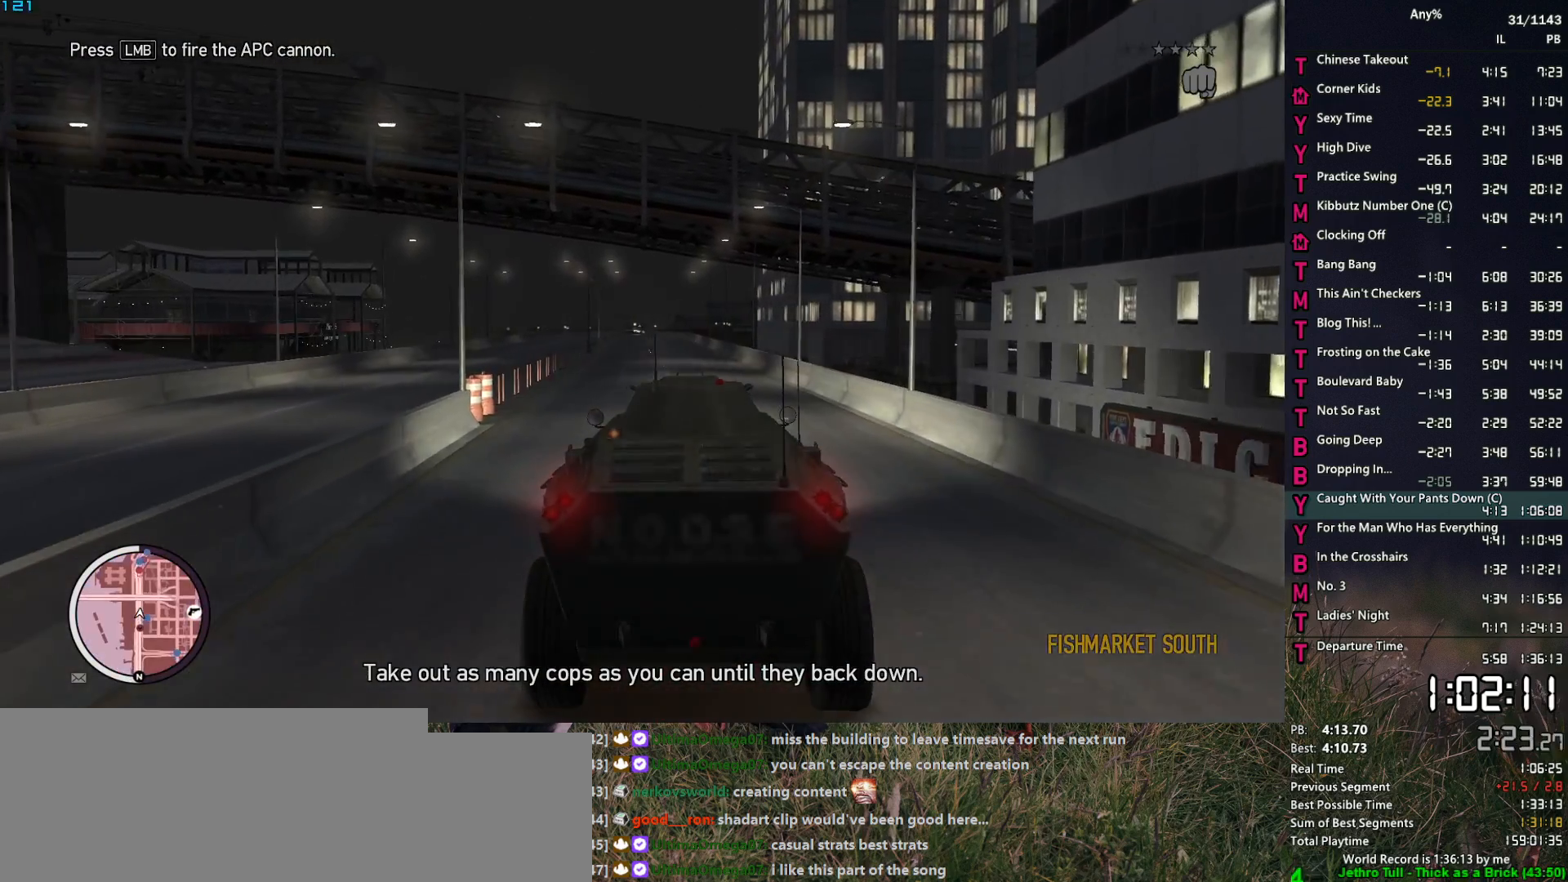
{"keys": ["w"], "mouse": ["left"], "events": []}
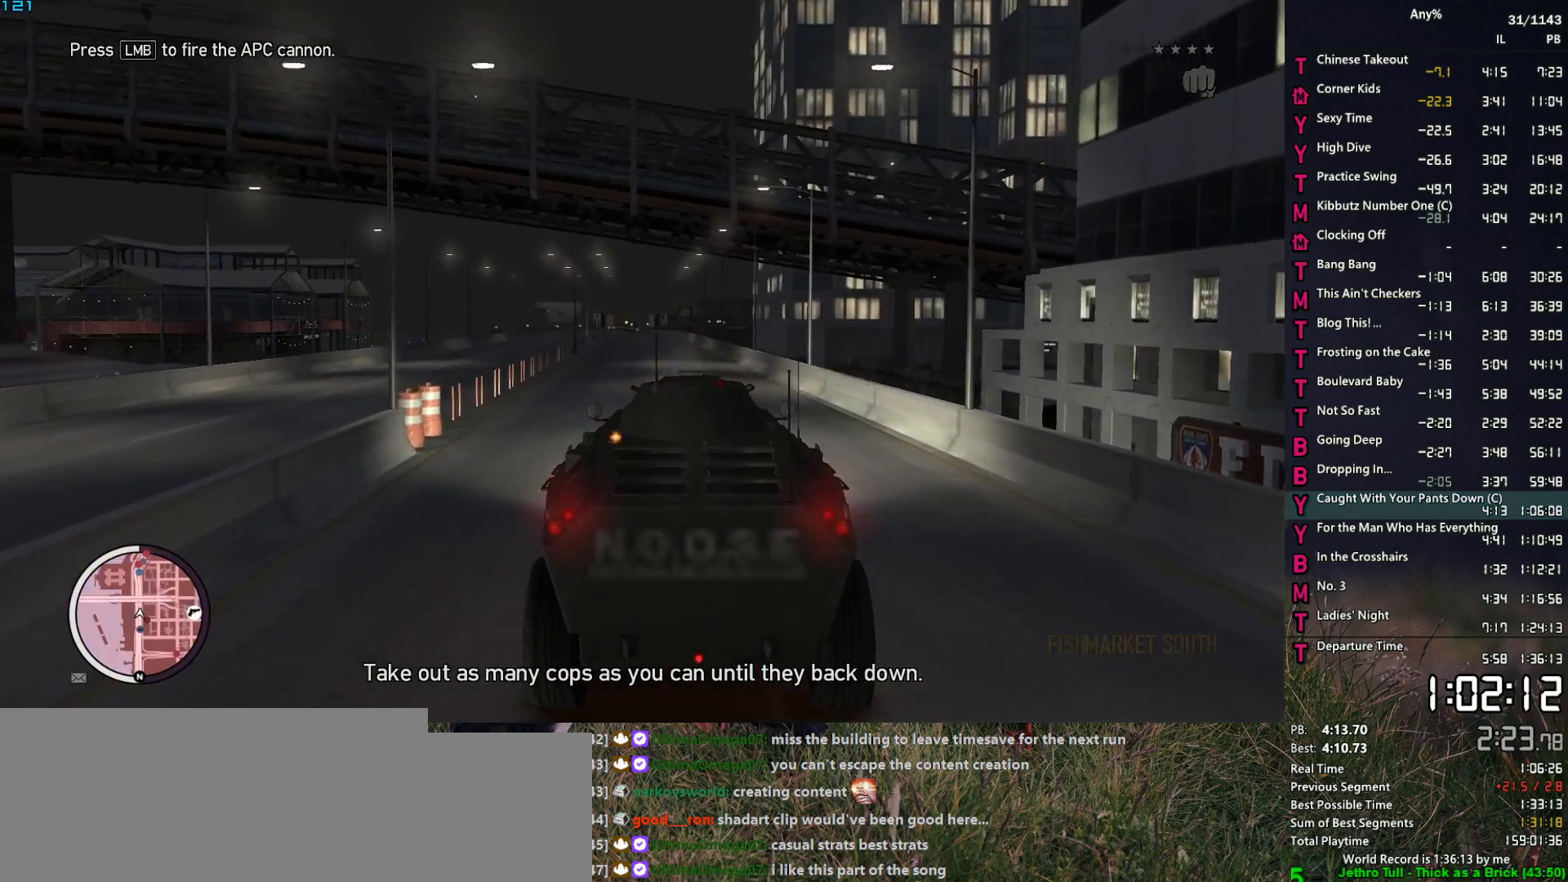
{"keys": ["w"], "mouse": ["left"], "events": [[384, "a", "down"], [417, "a", "up"]]}
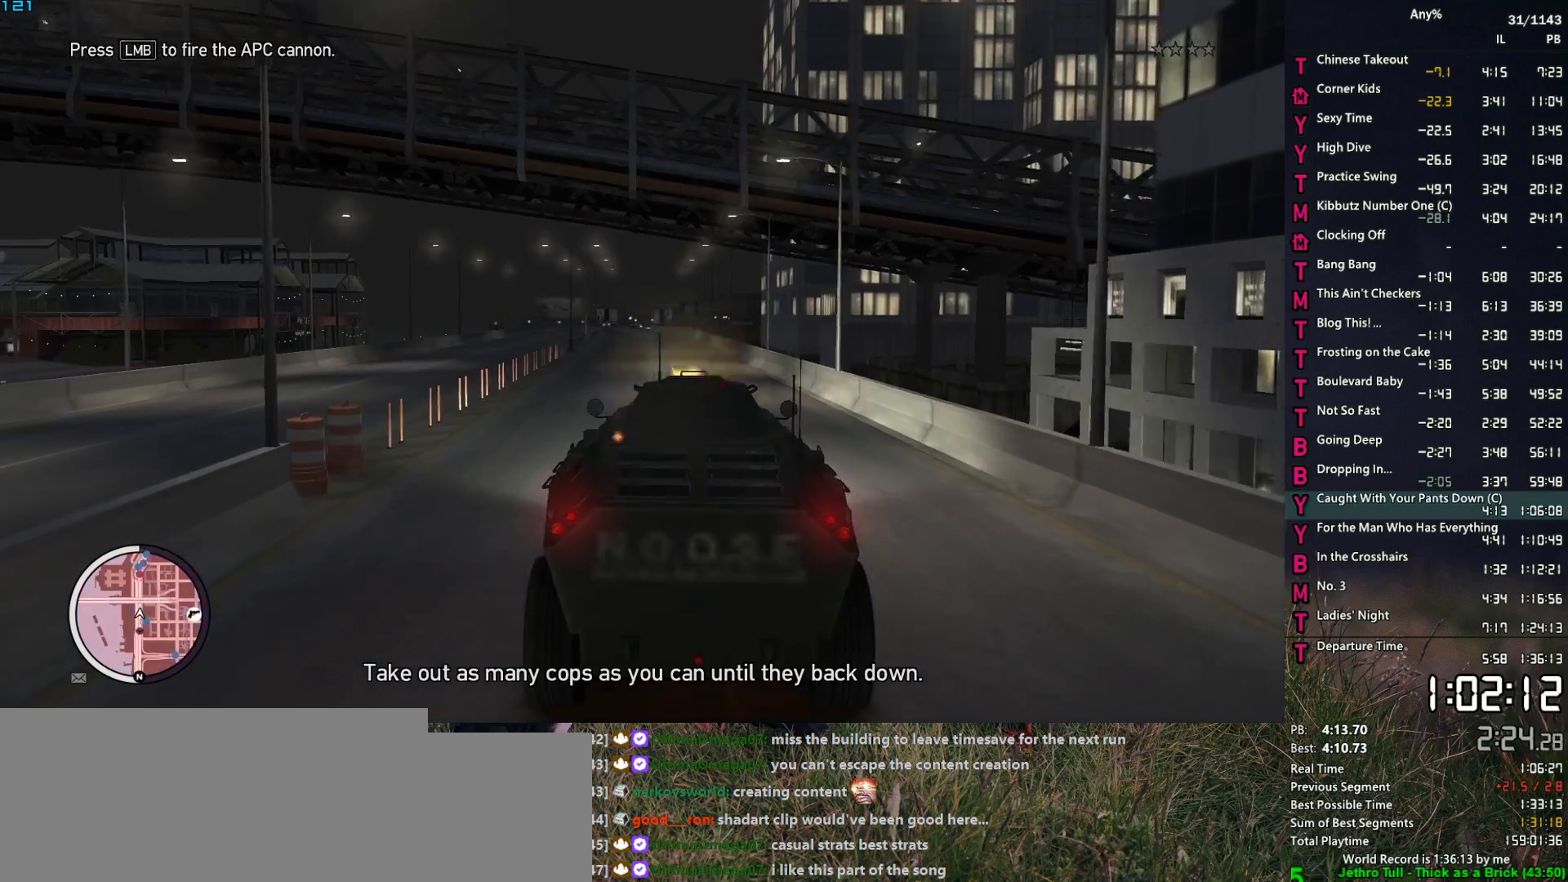
{"keys": ["w"], "mouse": ["left"], "events": []}
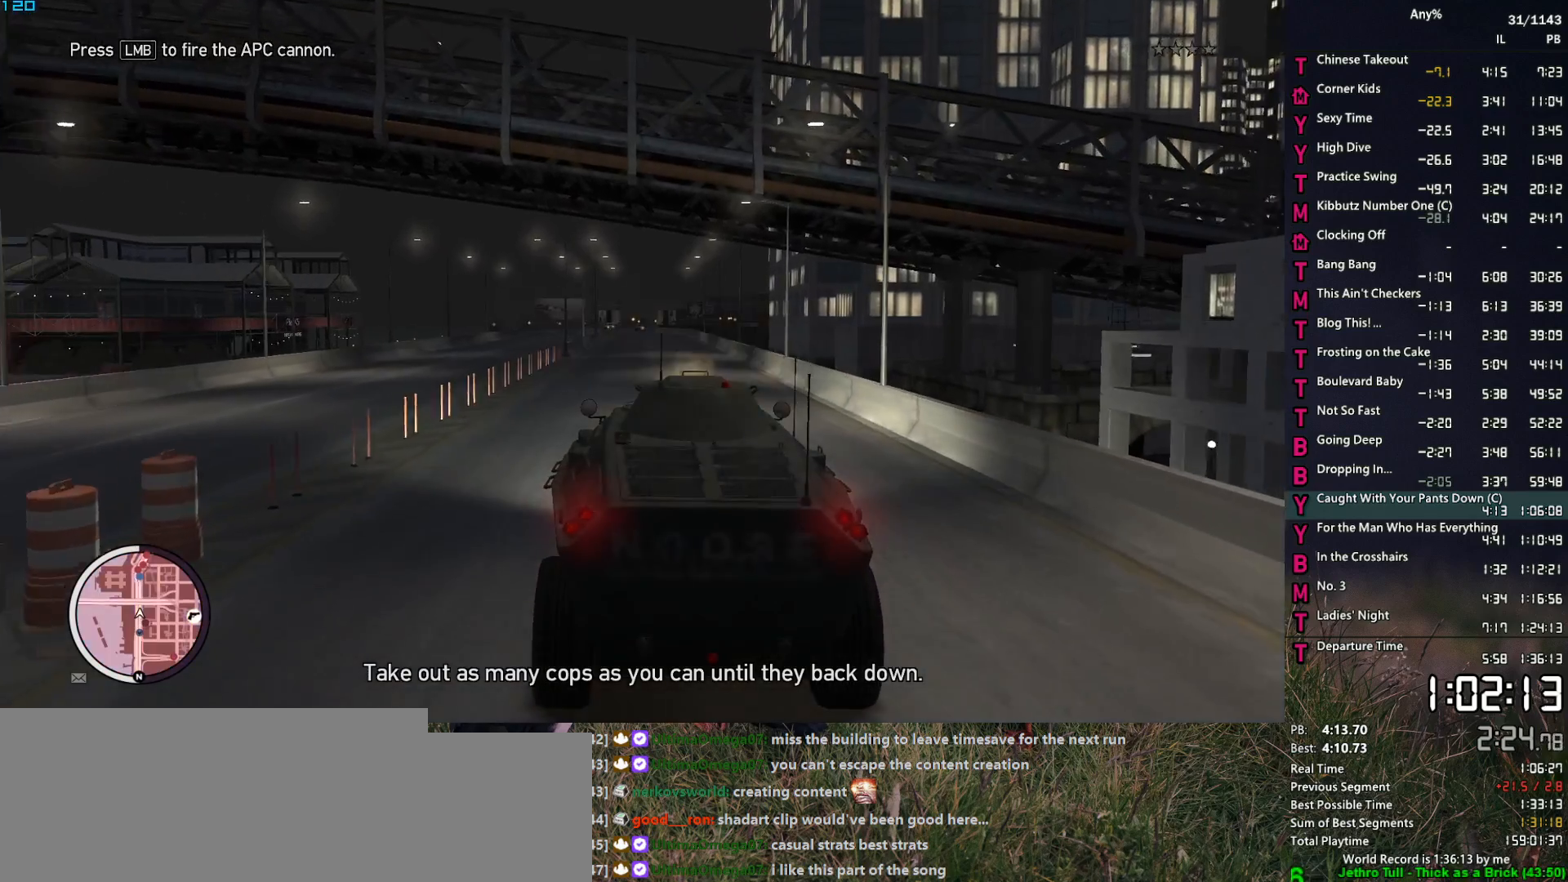
{"keys": ["w"], "mouse": ["left"], "events": []}
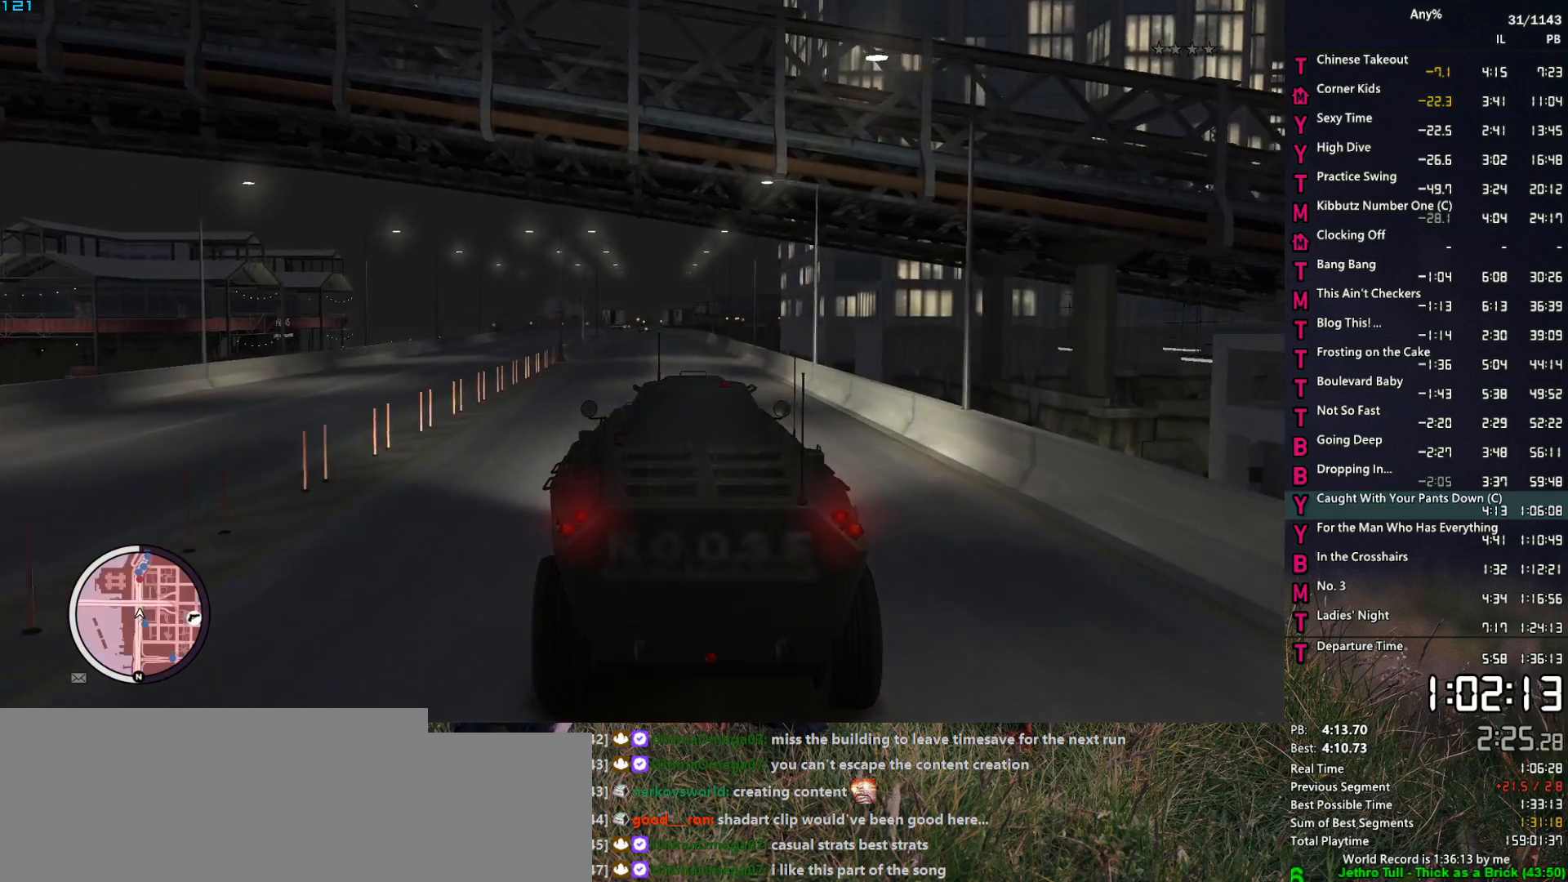
{"keys": ["w"], "mouse": ["left"], "events": []}
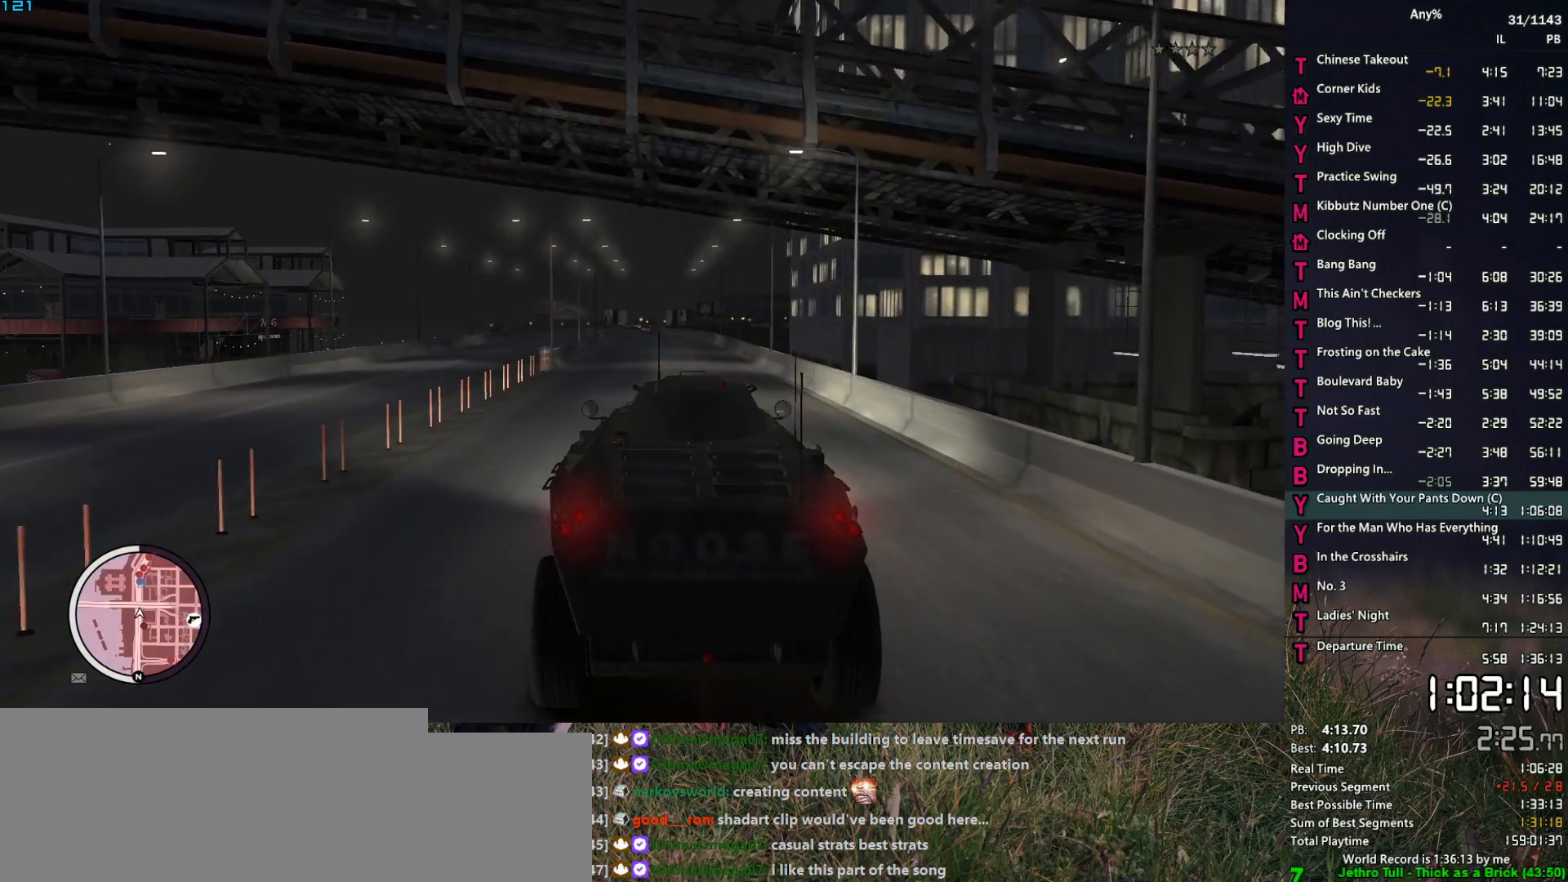
{"keys": ["w"], "mouse": ["left"], "events": []}
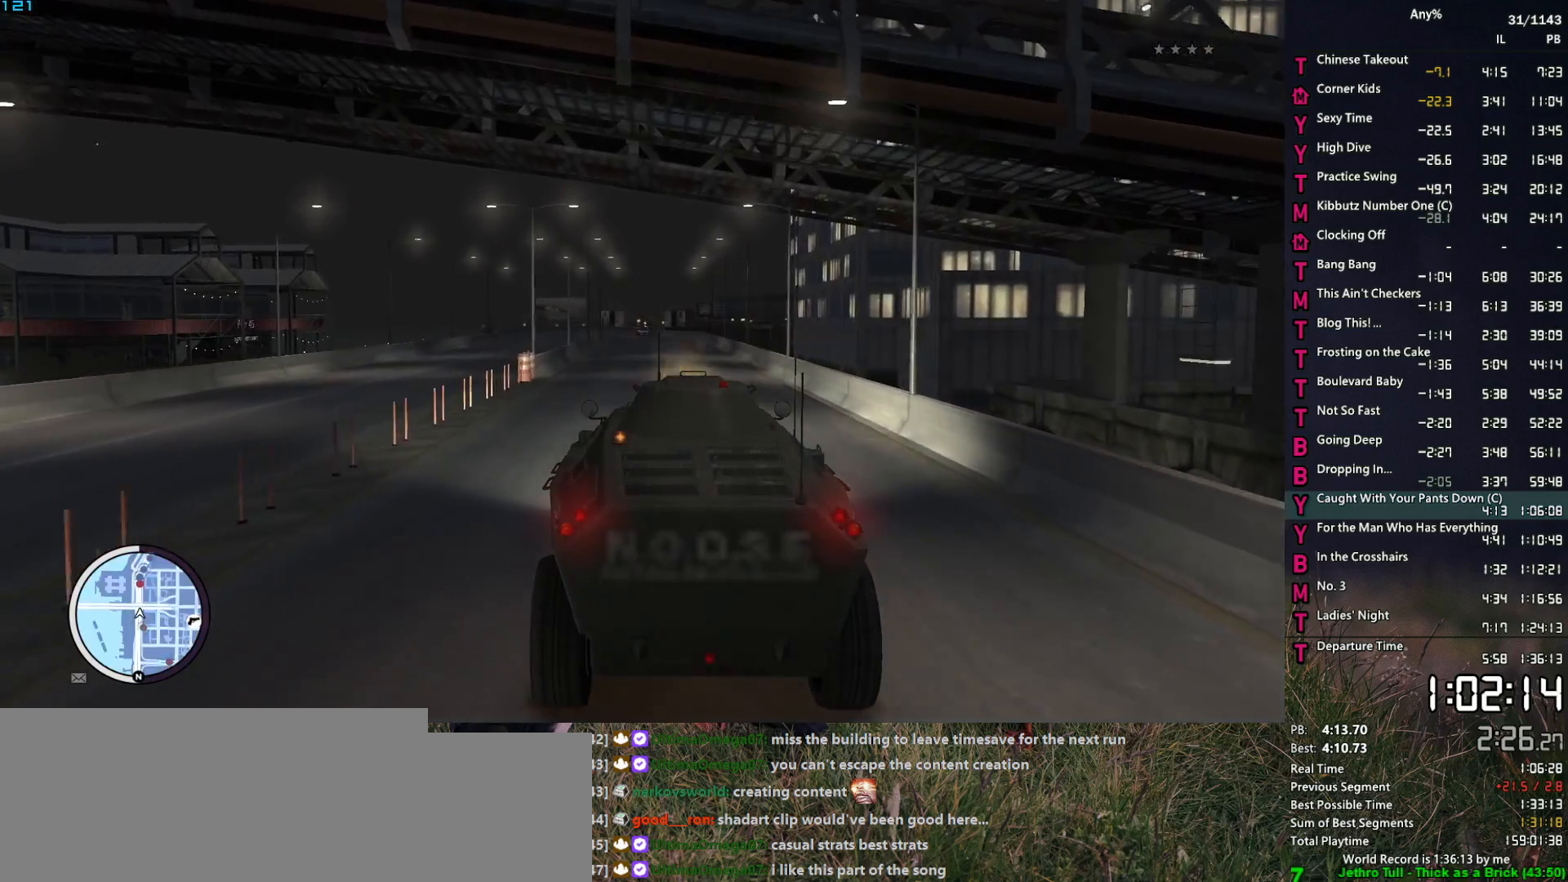
{"keys": ["w"], "mouse": ["left"], "events": []}
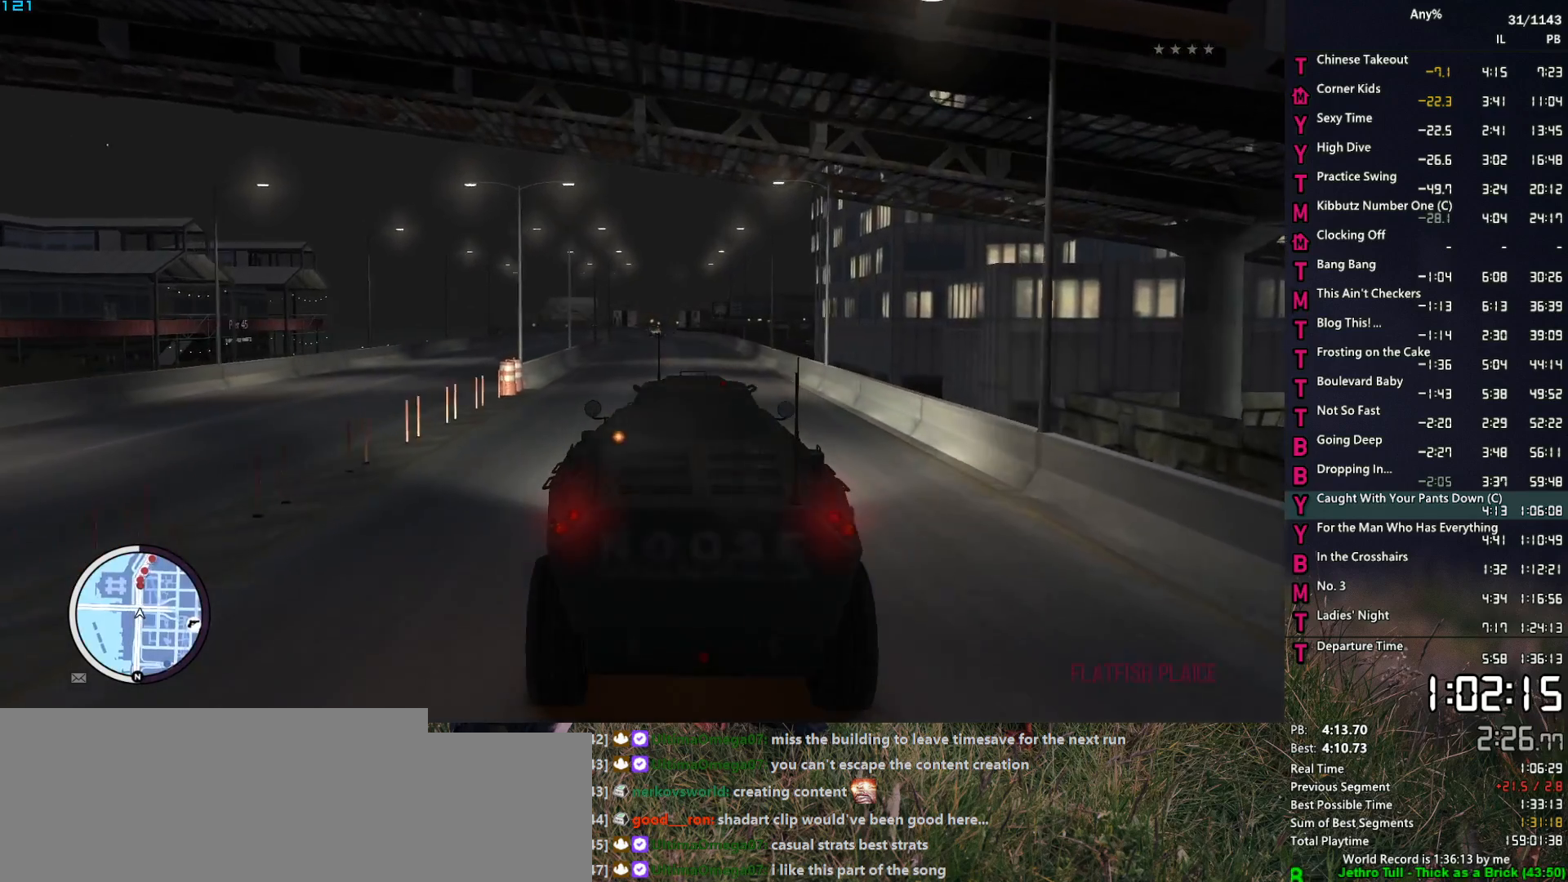
{"keys": ["w"], "mouse": ["left"], "events": [[50, "a", "down"], [100, "a", "up"]]}
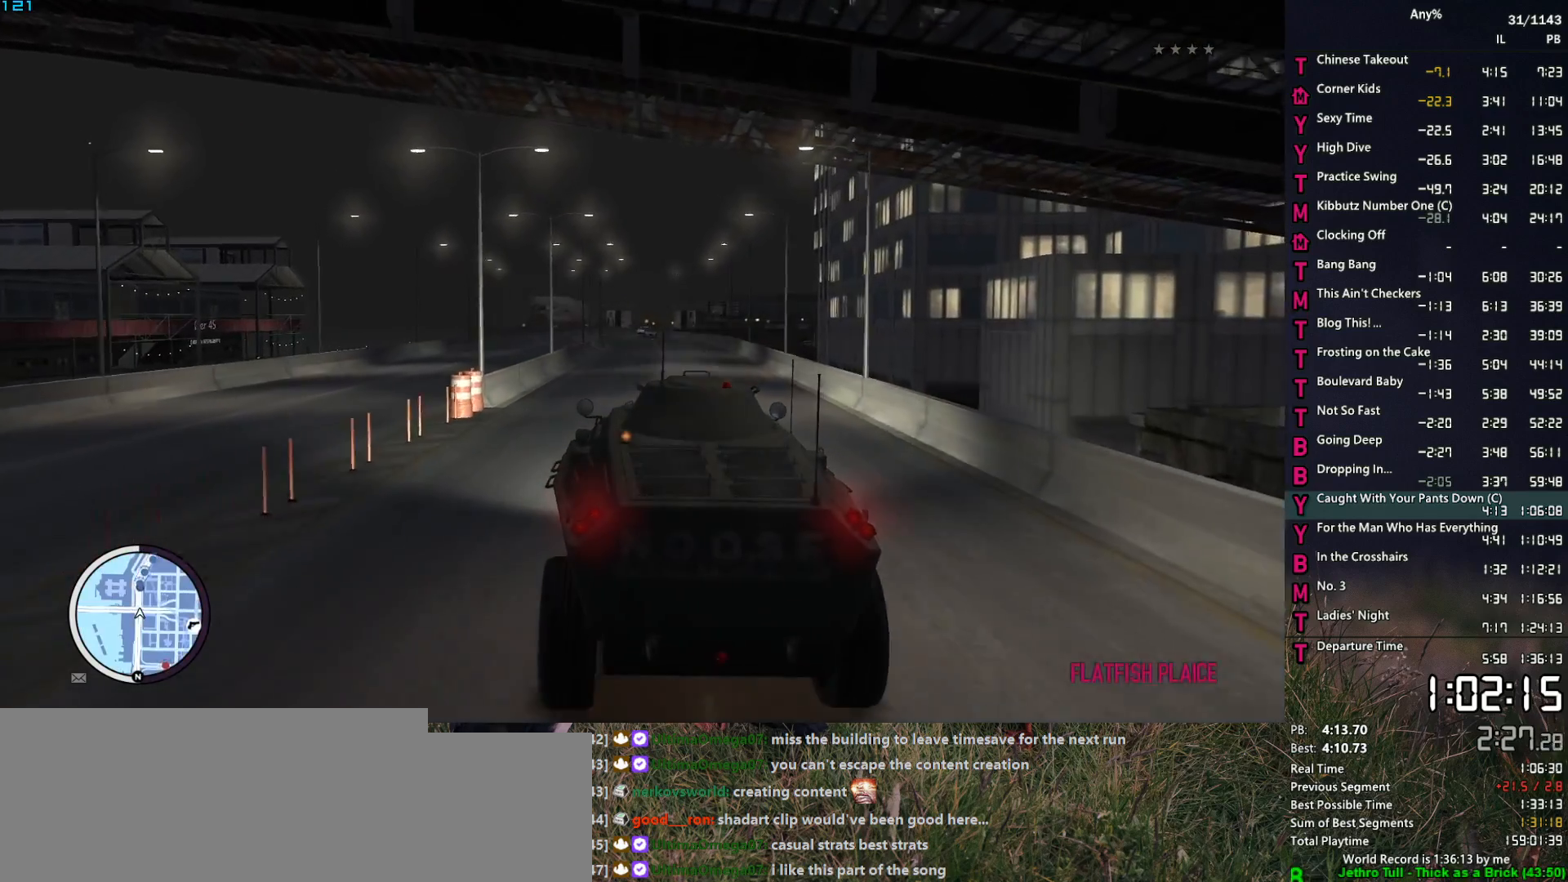
{"keys": ["w"], "mouse": ["left"], "events": []}
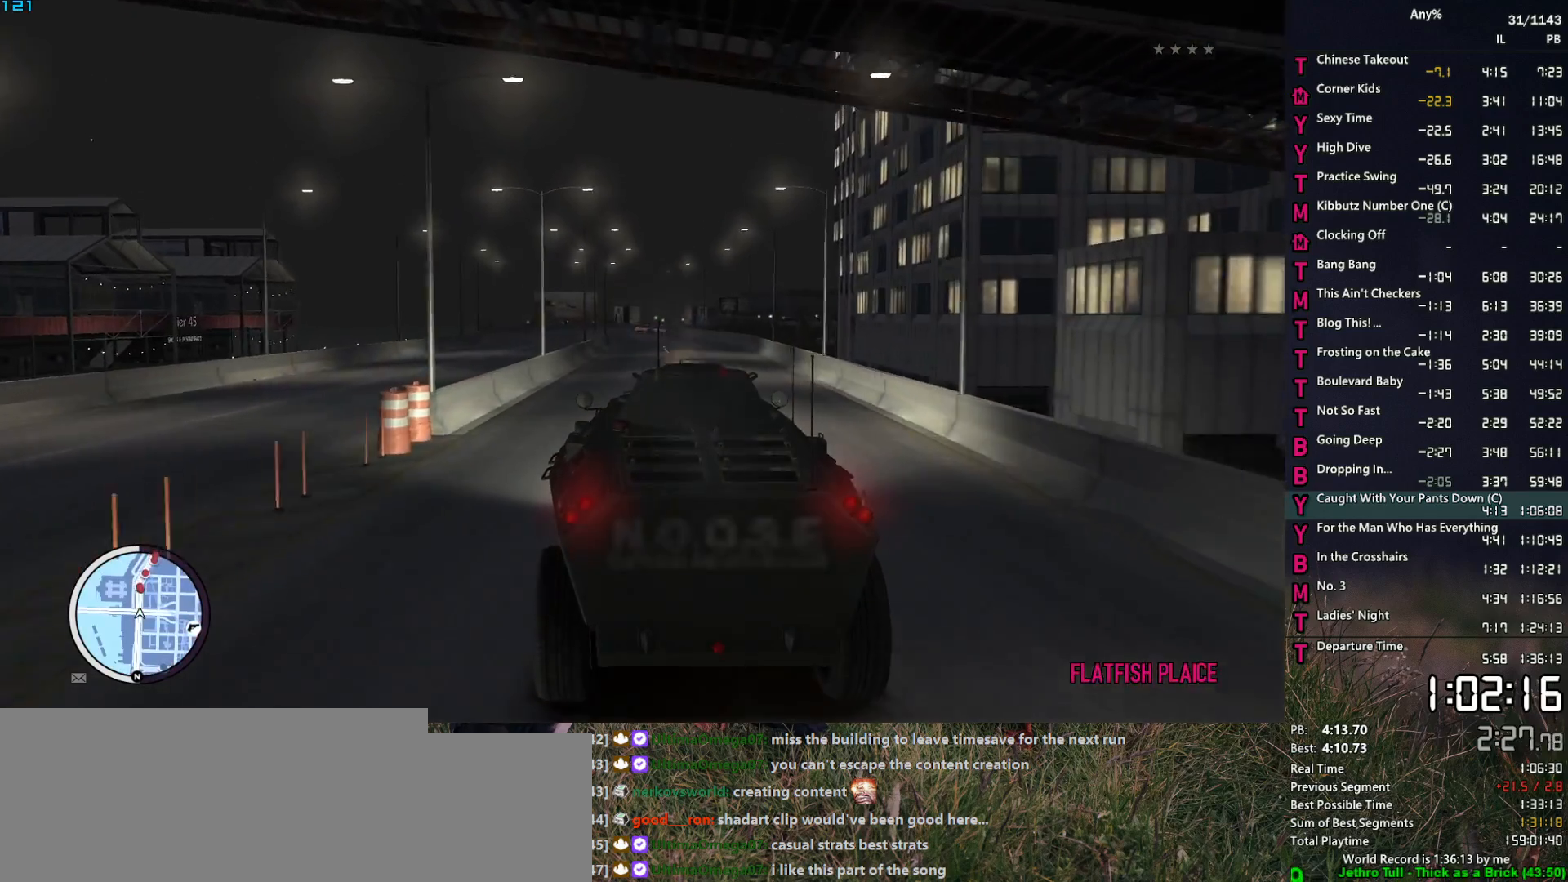
{"keys": ["w"], "mouse": ["left"], "events": []}
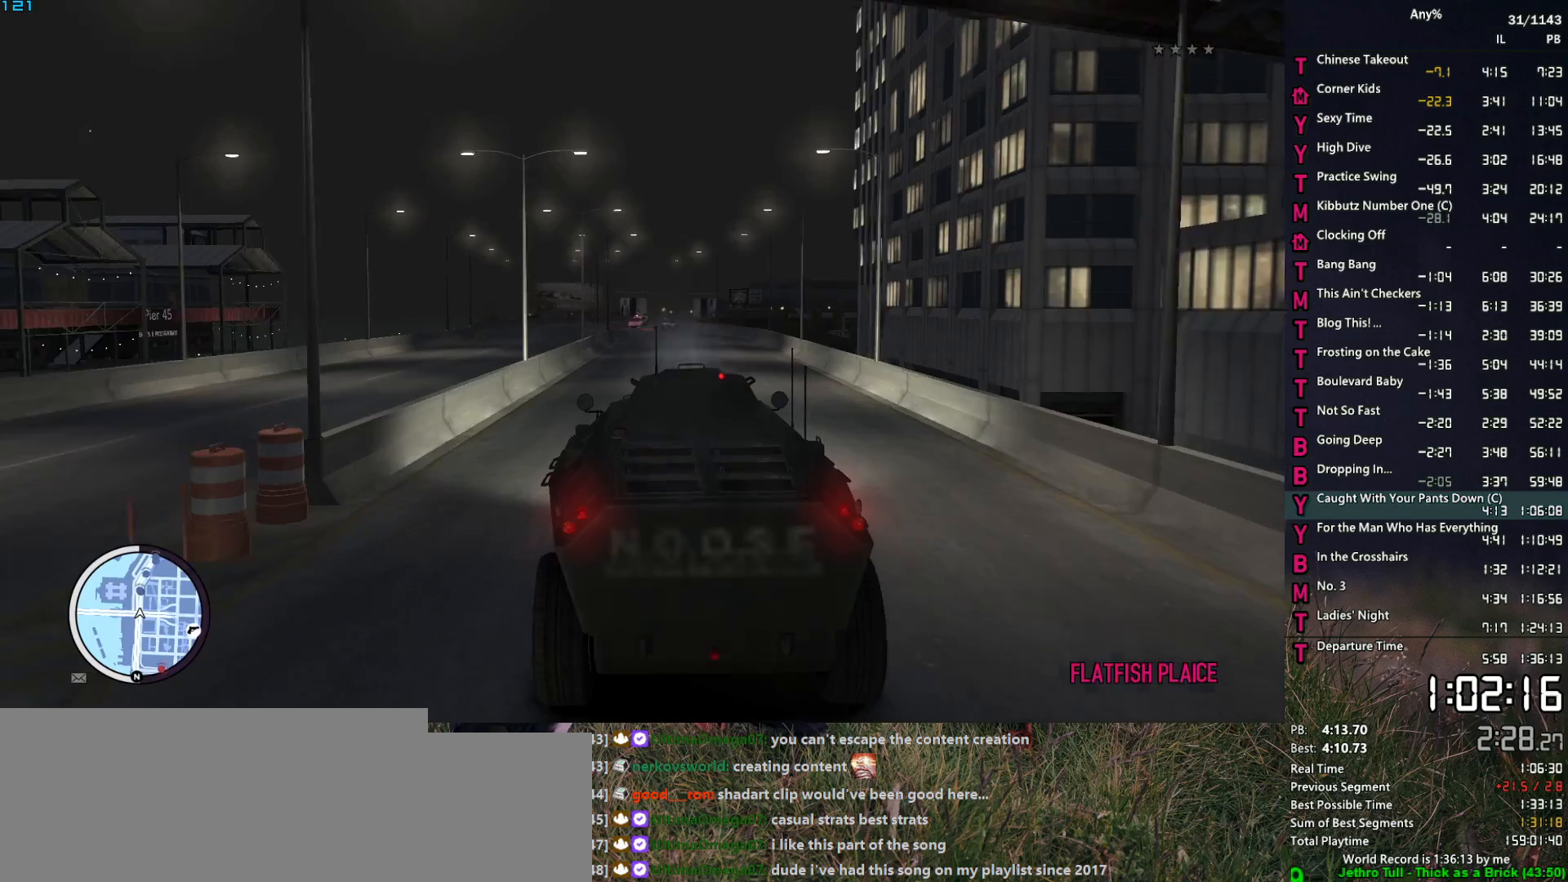
{"keys": ["w"], "mouse": ["left"], "events": [[200, "d", "down"], [284, "d", "up"]]}
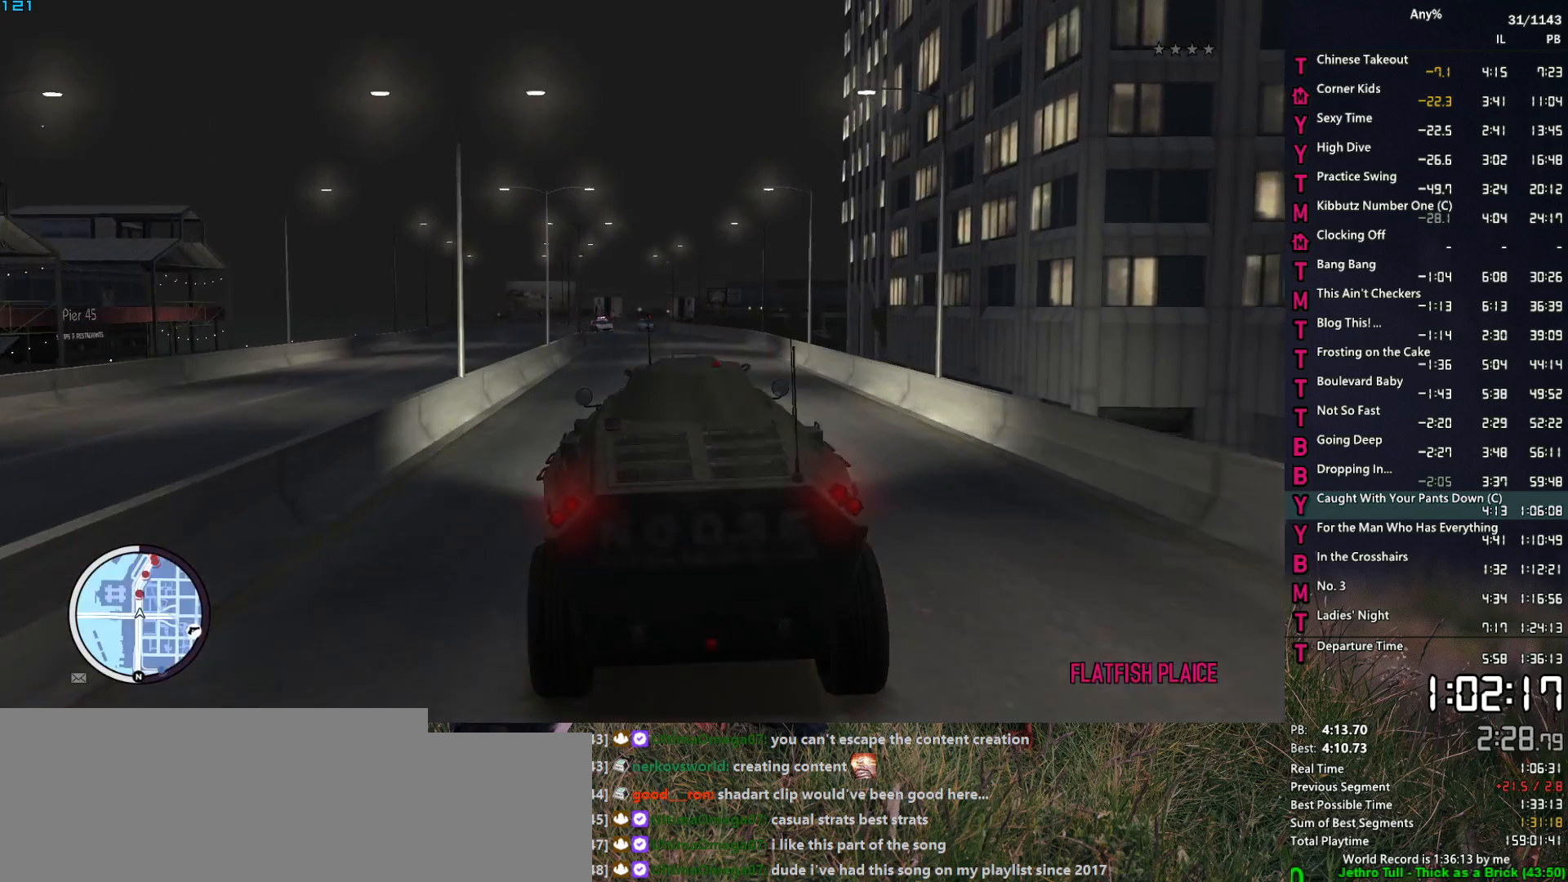
{"keys": ["w"], "mouse": ["left"], "events": []}
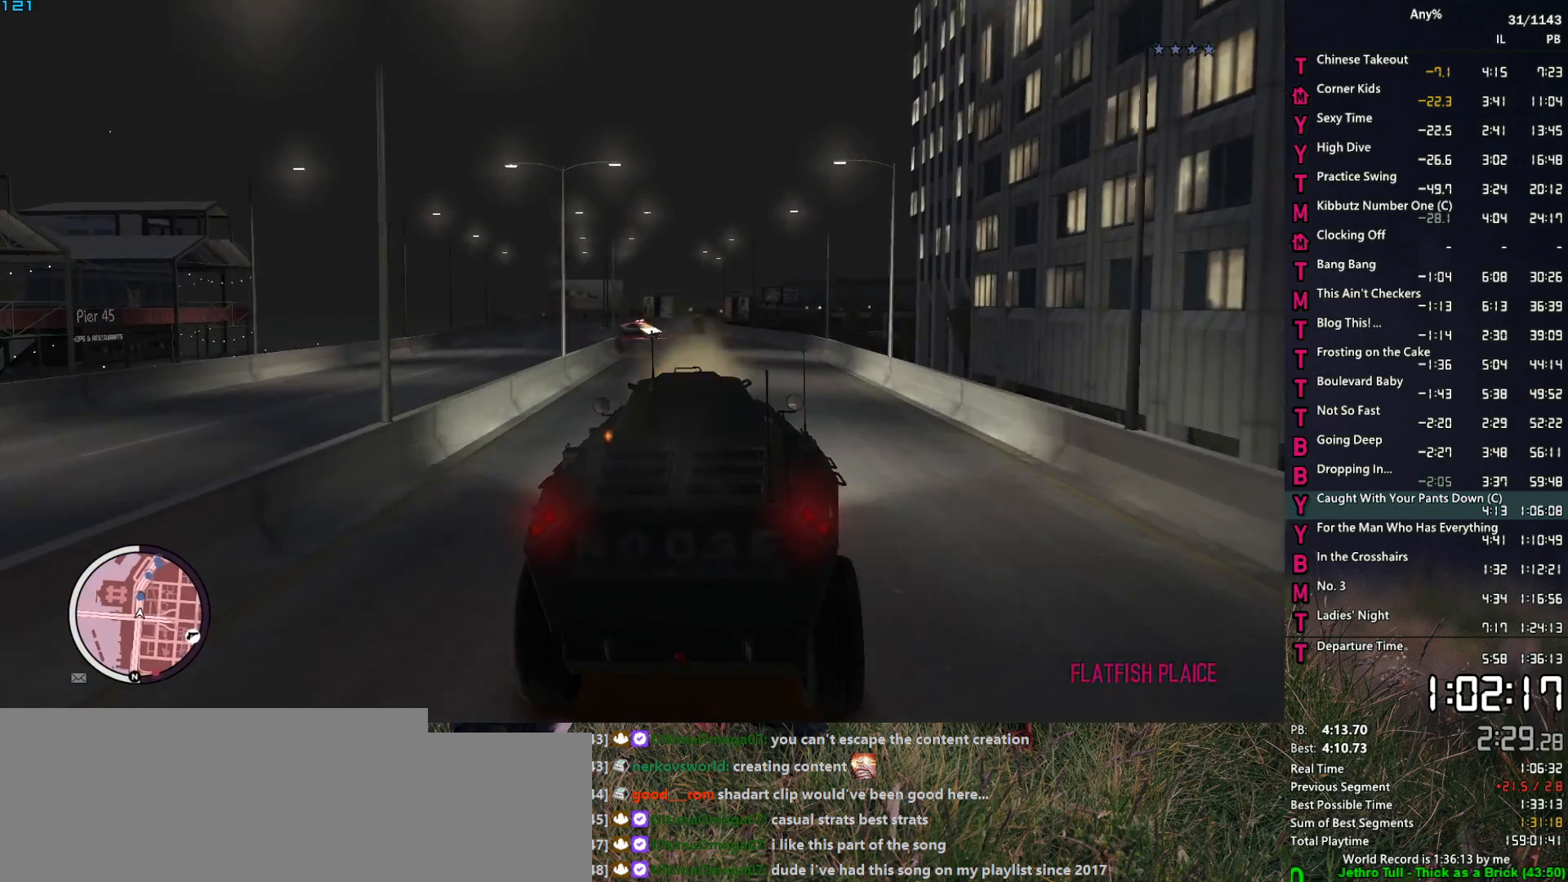
{"keys": ["w"], "mouse": ["left"], "events": []}
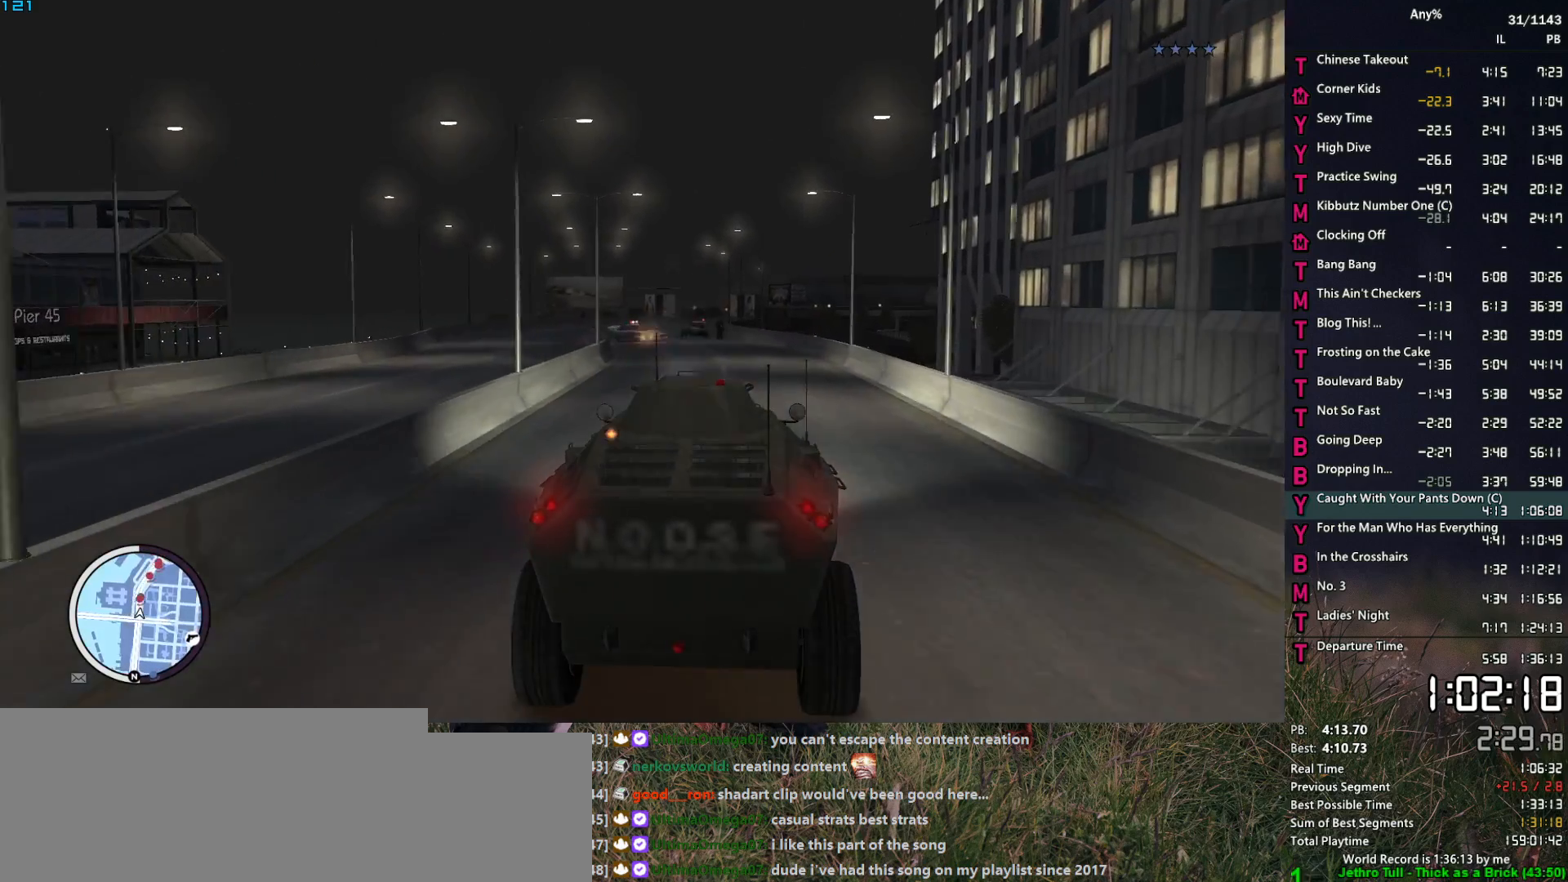
{"keys": ["w"], "mouse": ["left"], "events": []}
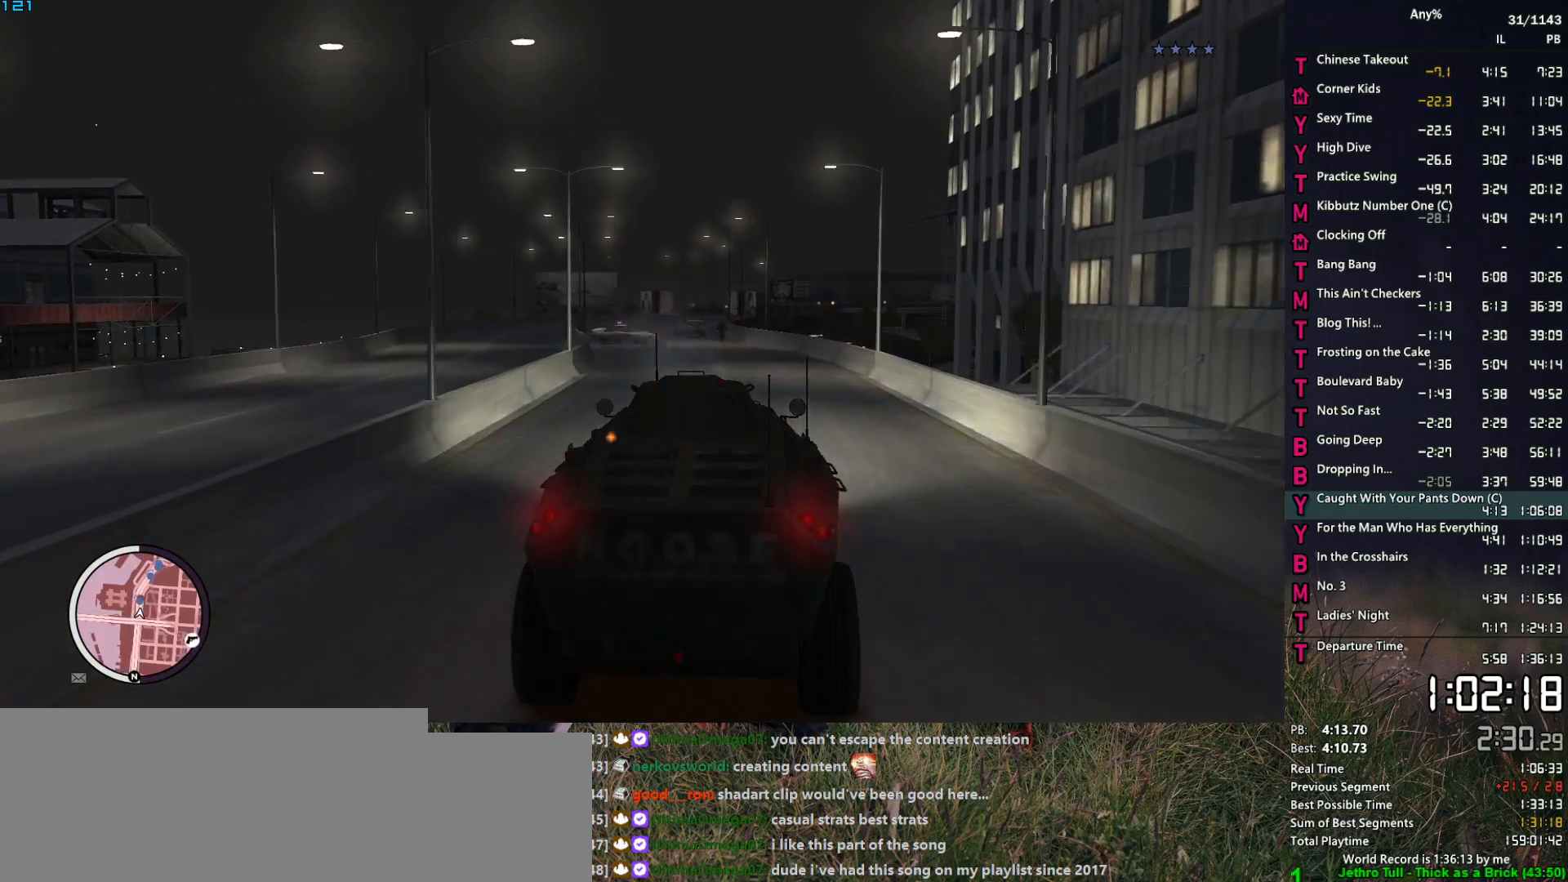
{"keys": ["w"], "mouse": ["left"], "events": [[117, "d", "down"], [200, "d", "up"]]}
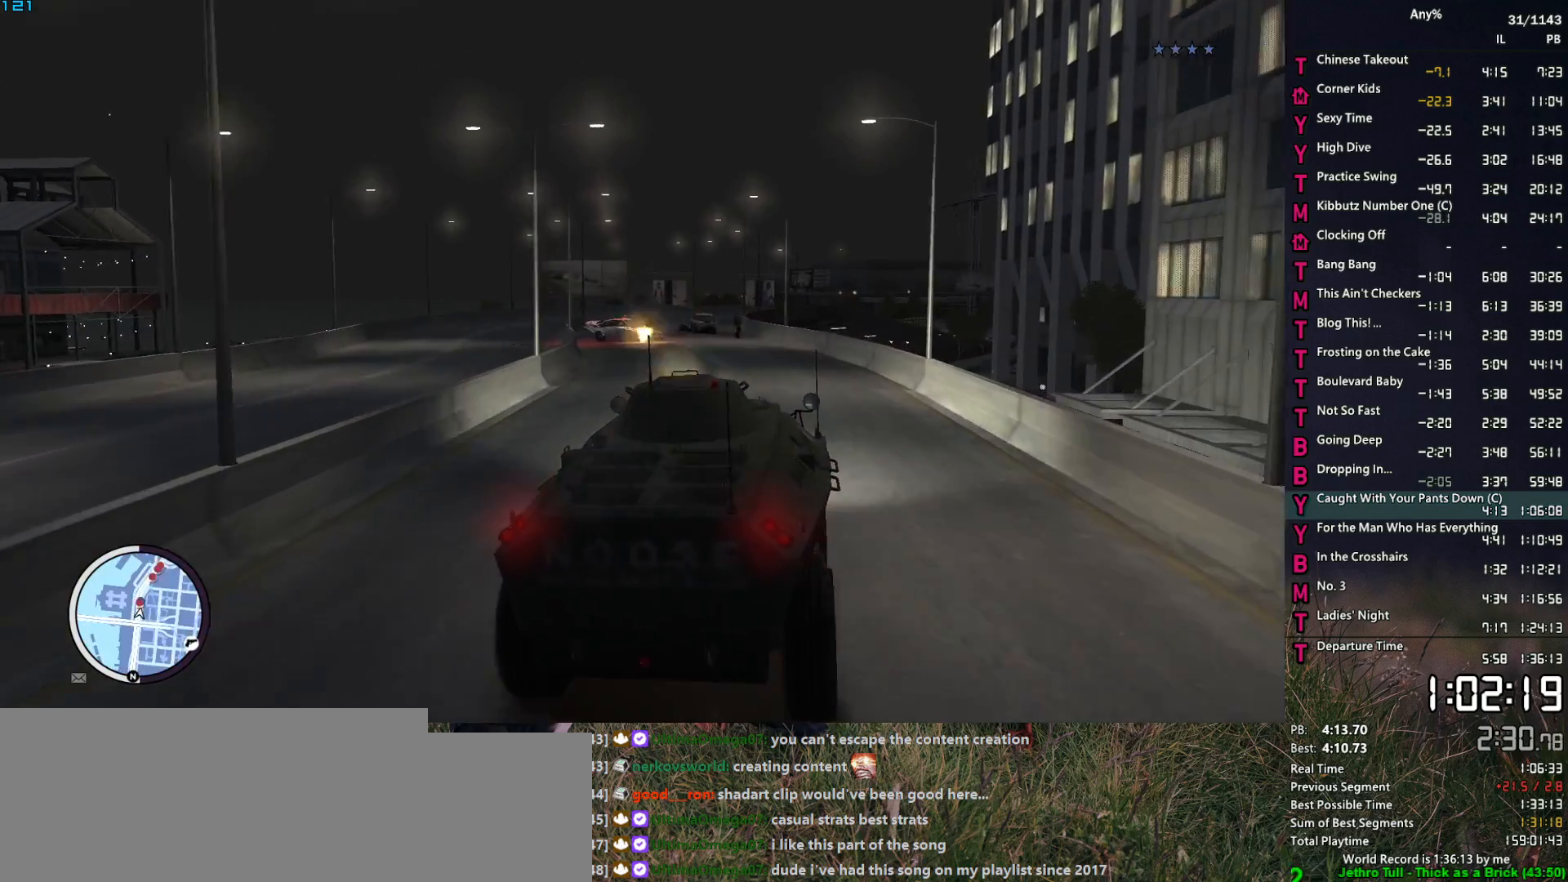
{"keys": ["w"], "mouse": [], "events": [[450, "mouse_left", "up"]]}
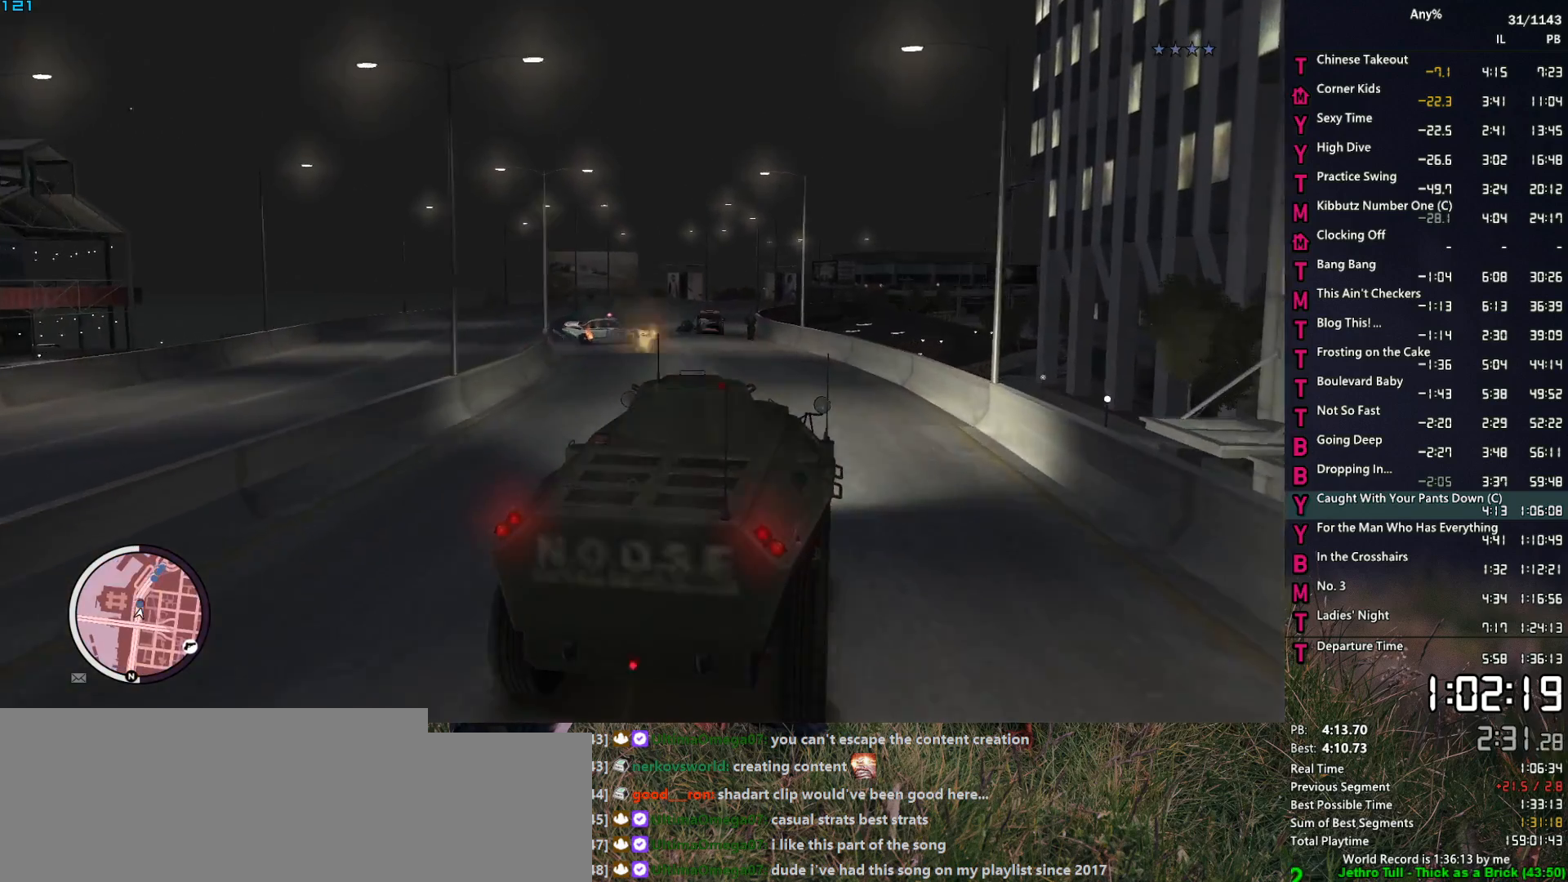
{"keys": ["w"], "mouse": [], "events": [[184, "a", "down"], [284, "a", "up"]]}
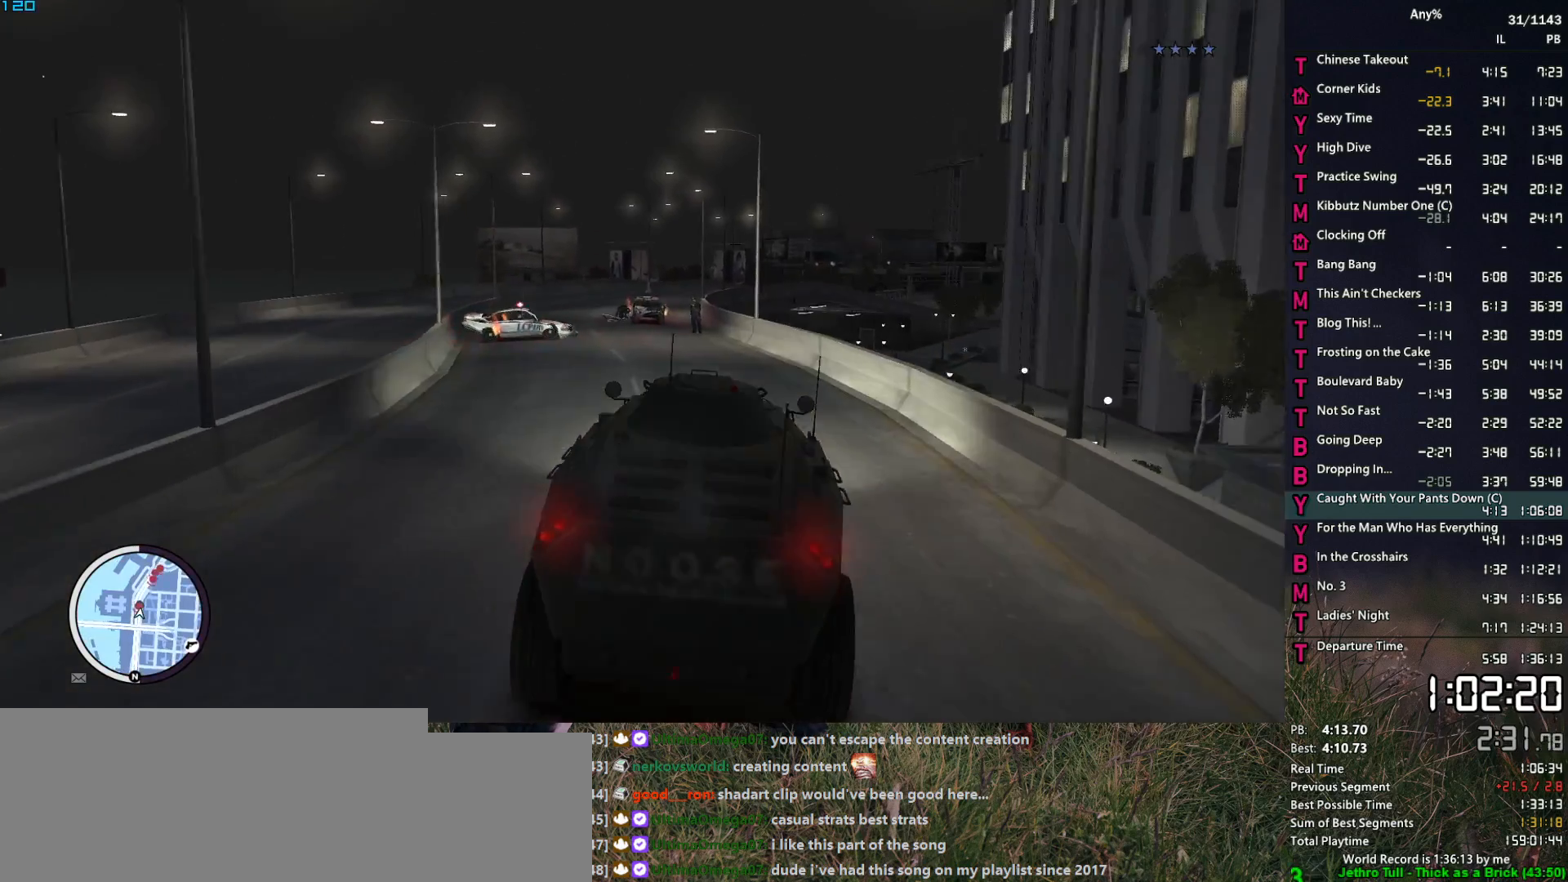
{"keys": ["w"], "mouse": [], "events": [[17, "a", "down"], [17, "mouse_left", "down"], [167, "a", "up"], [250, "a", "down"], [300, "mouse_left", "up"], [484, "a", "up"]]}
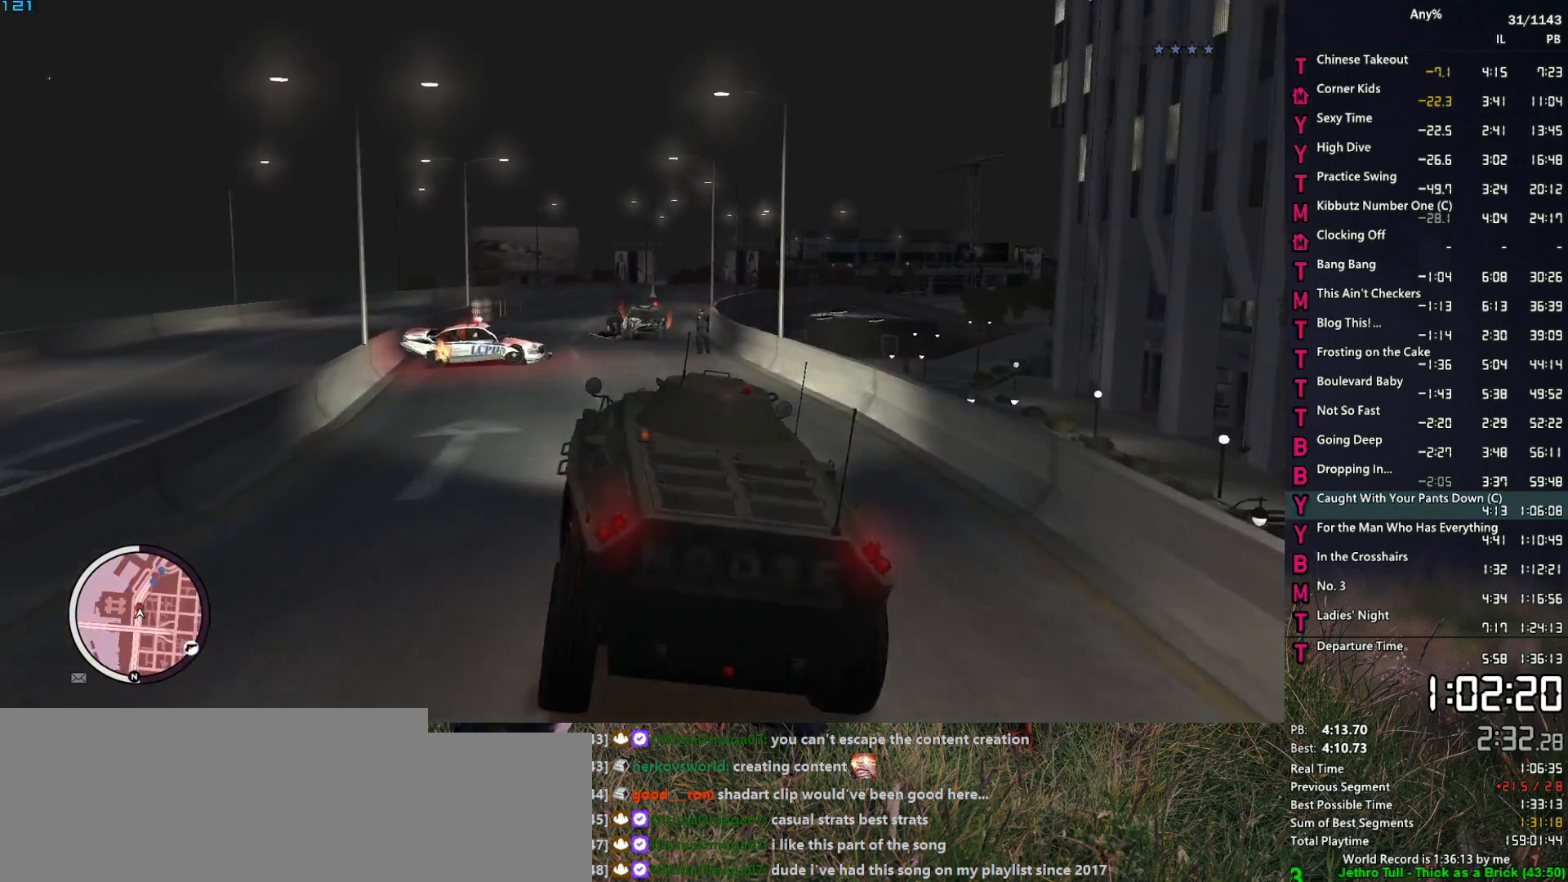
{"keys": ["w"], "mouse": [], "events": [[317, "d", "down"], [367, "d", "up"]]}
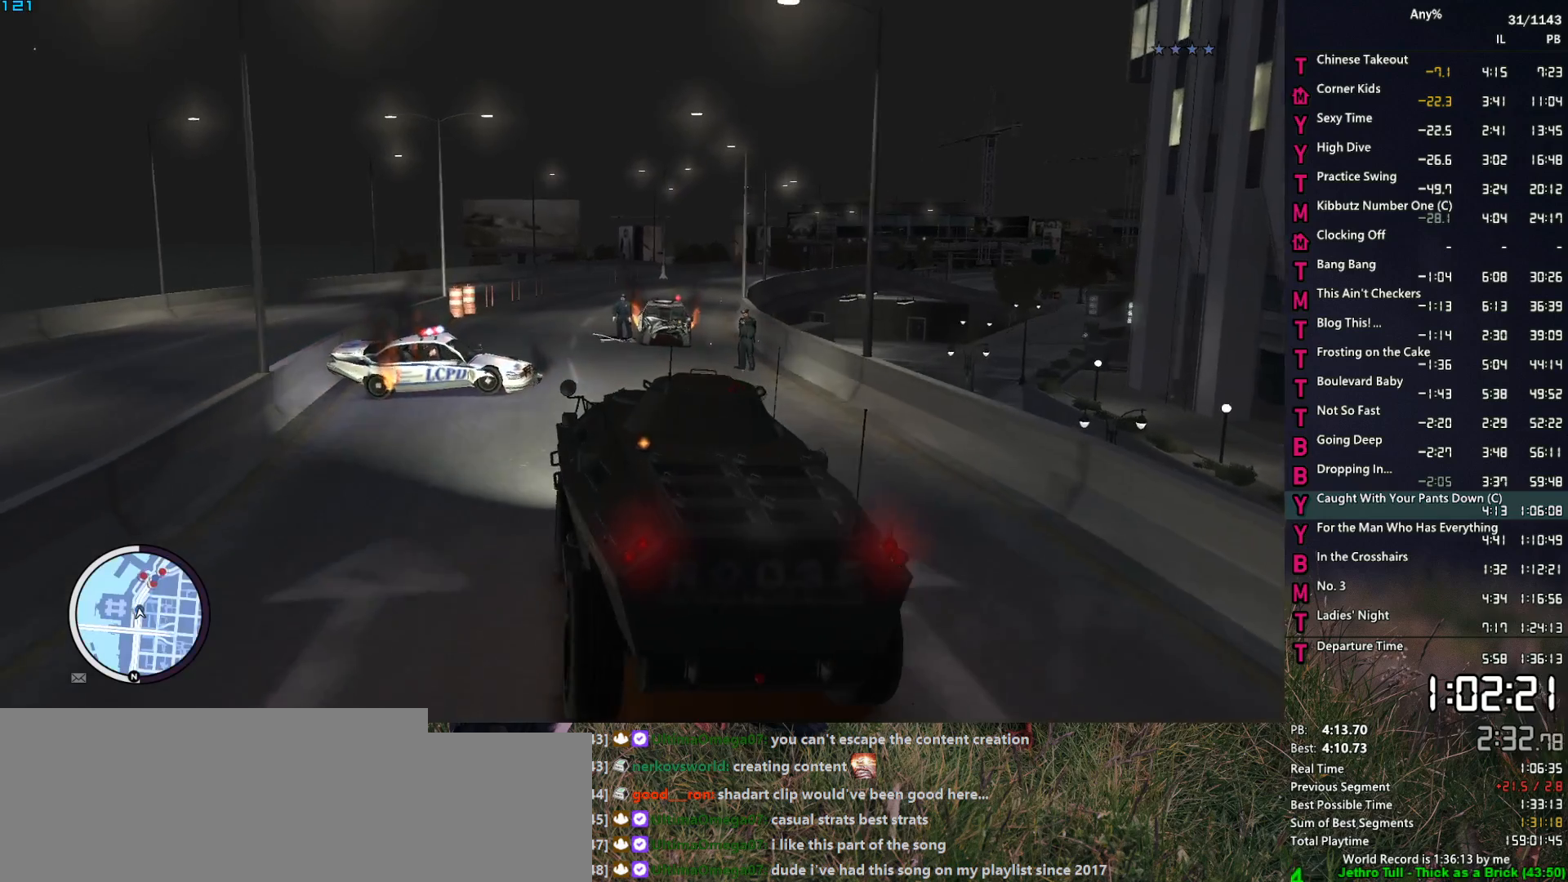
{"keys": ["shift", "w"], "mouse": [], "events": [[150, "a", "down"], [234, "a", "up"], [434, "shift", "down"]]}
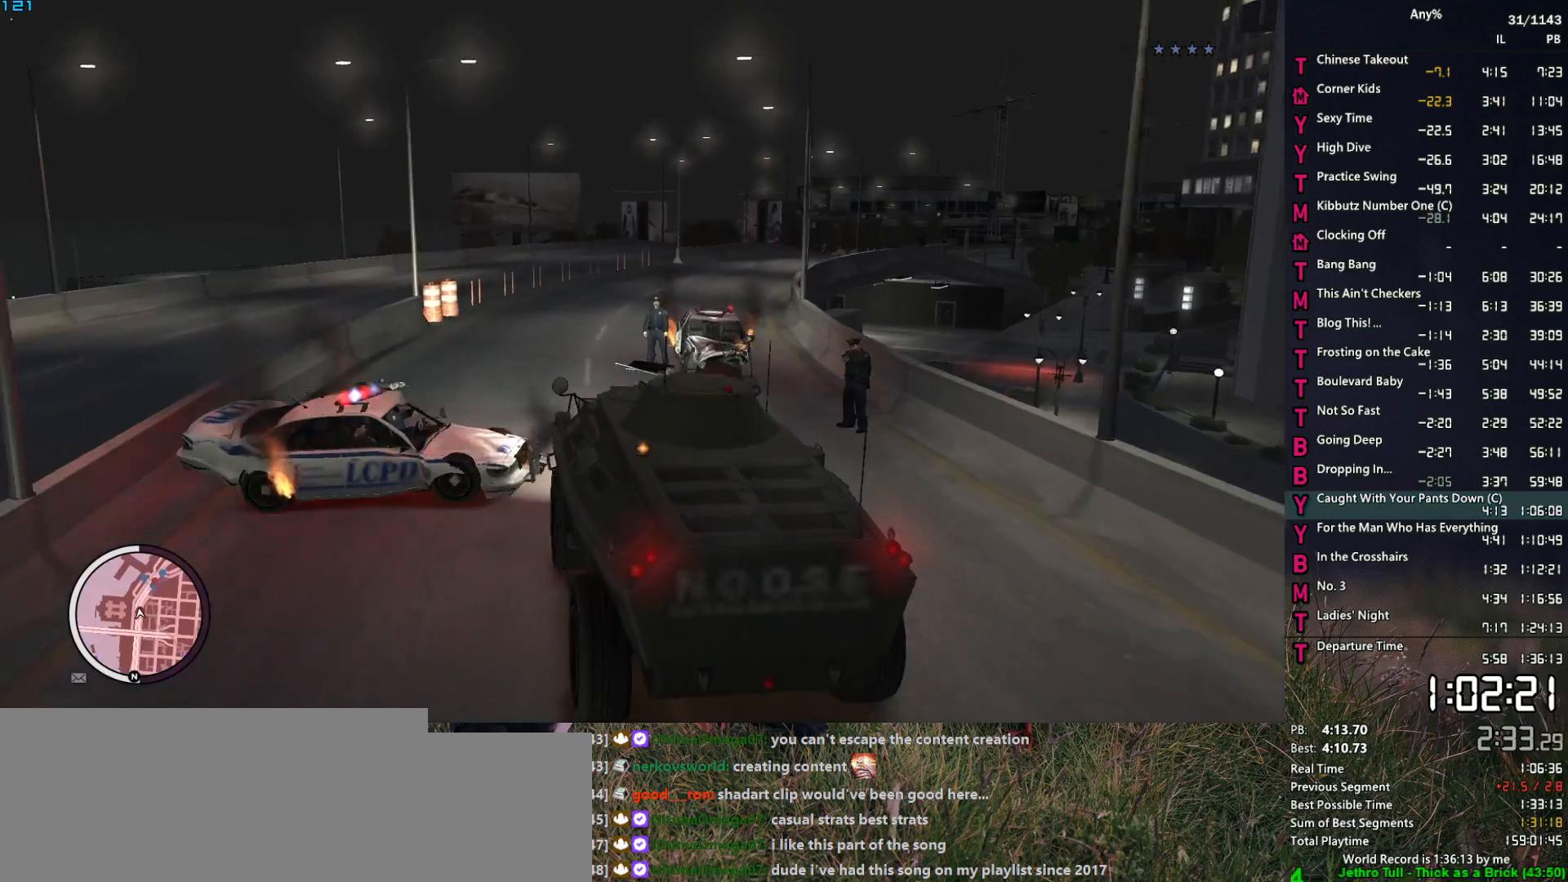
{"keys": ["d", "w"], "mouse": [], "events": [[117, "d", "down"], [167, "d", "up"], [434, "d", "down"], [484, "shift", "up"]]}